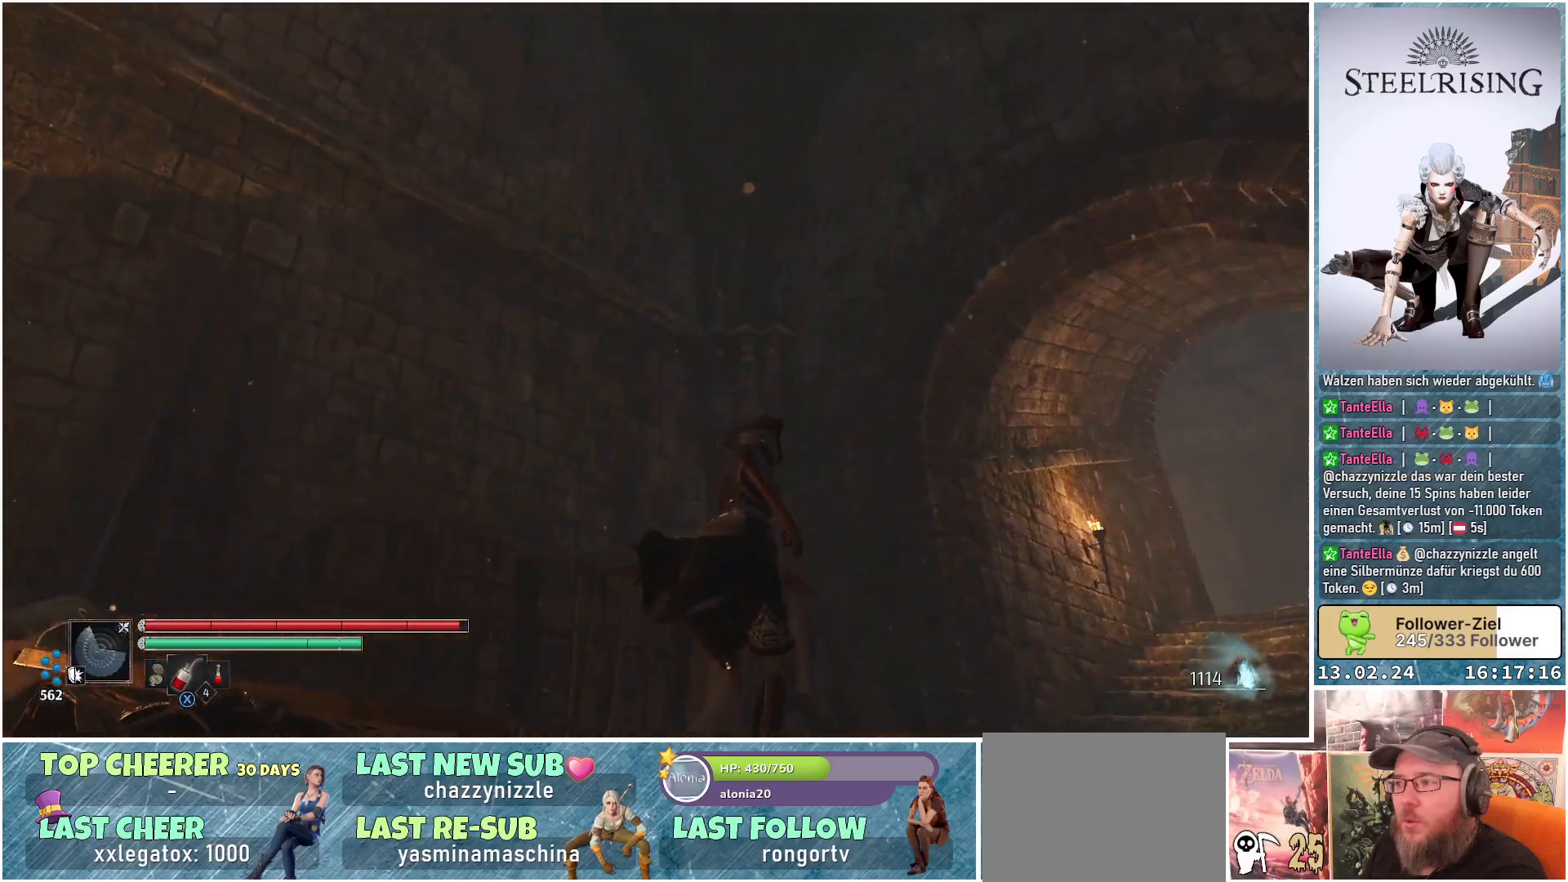
Gameplay with a controller (Xbox layout); each line is a JSON object with the inputs held at the frame after it. "events" lists button and stick changes between this image and that frame as [ms after this image, input, new state], when the widget could be followed in between.
{"buttons": [], "left_stick": "up-right", "right_stick": "down-right", "events": [[83, "right_stick", "center"], [300, "right_stick", "down-right"]]}
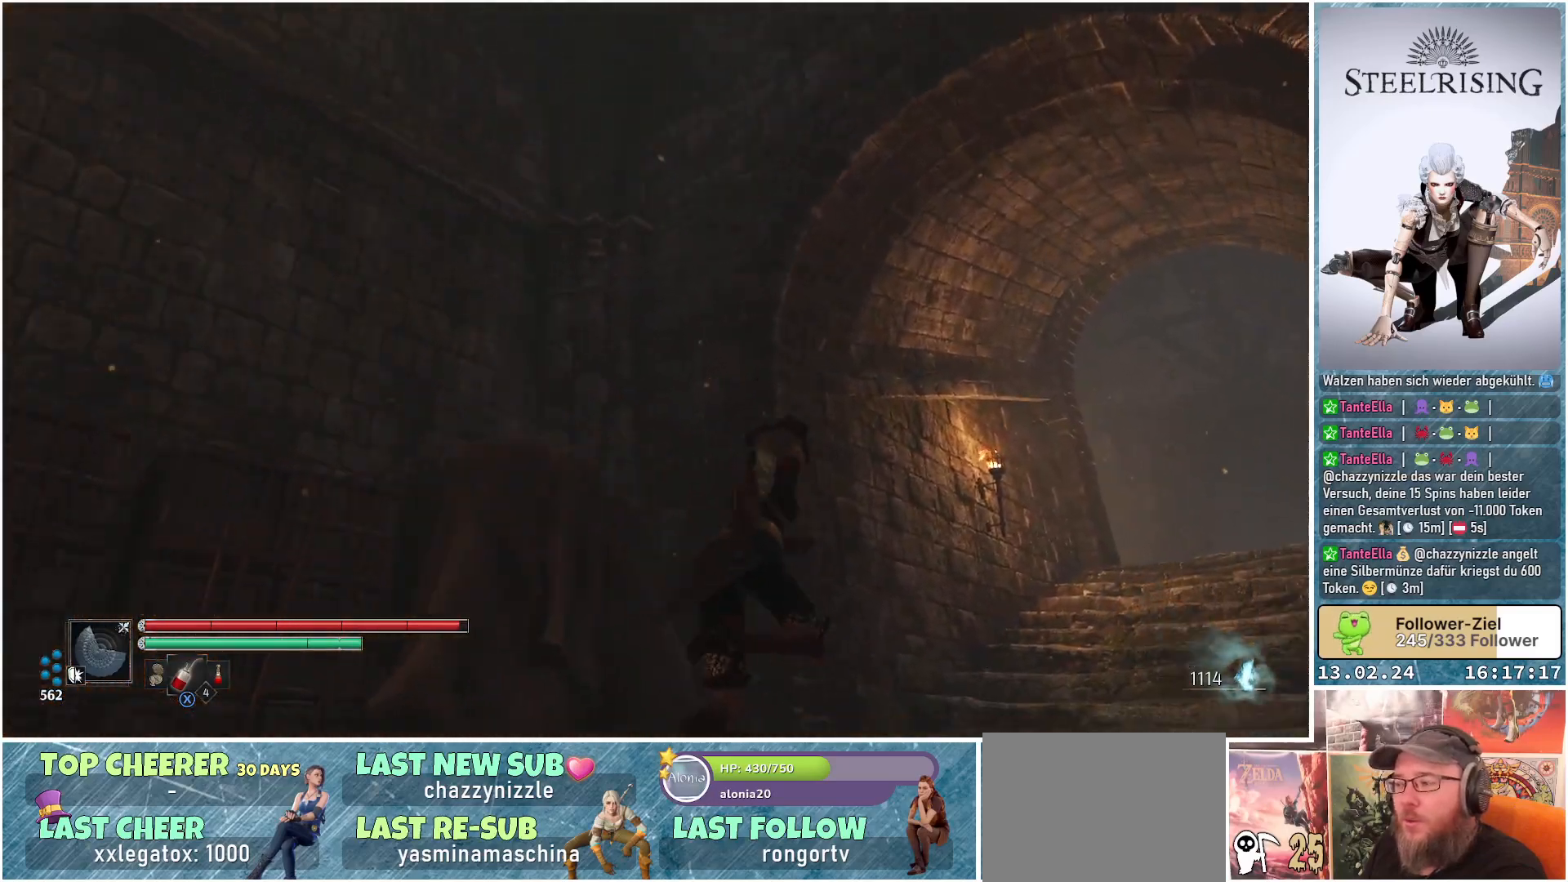
{"buttons": [], "left_stick": "up-right", "right_stick": "center", "events": [[267, "right_stick", "center"]]}
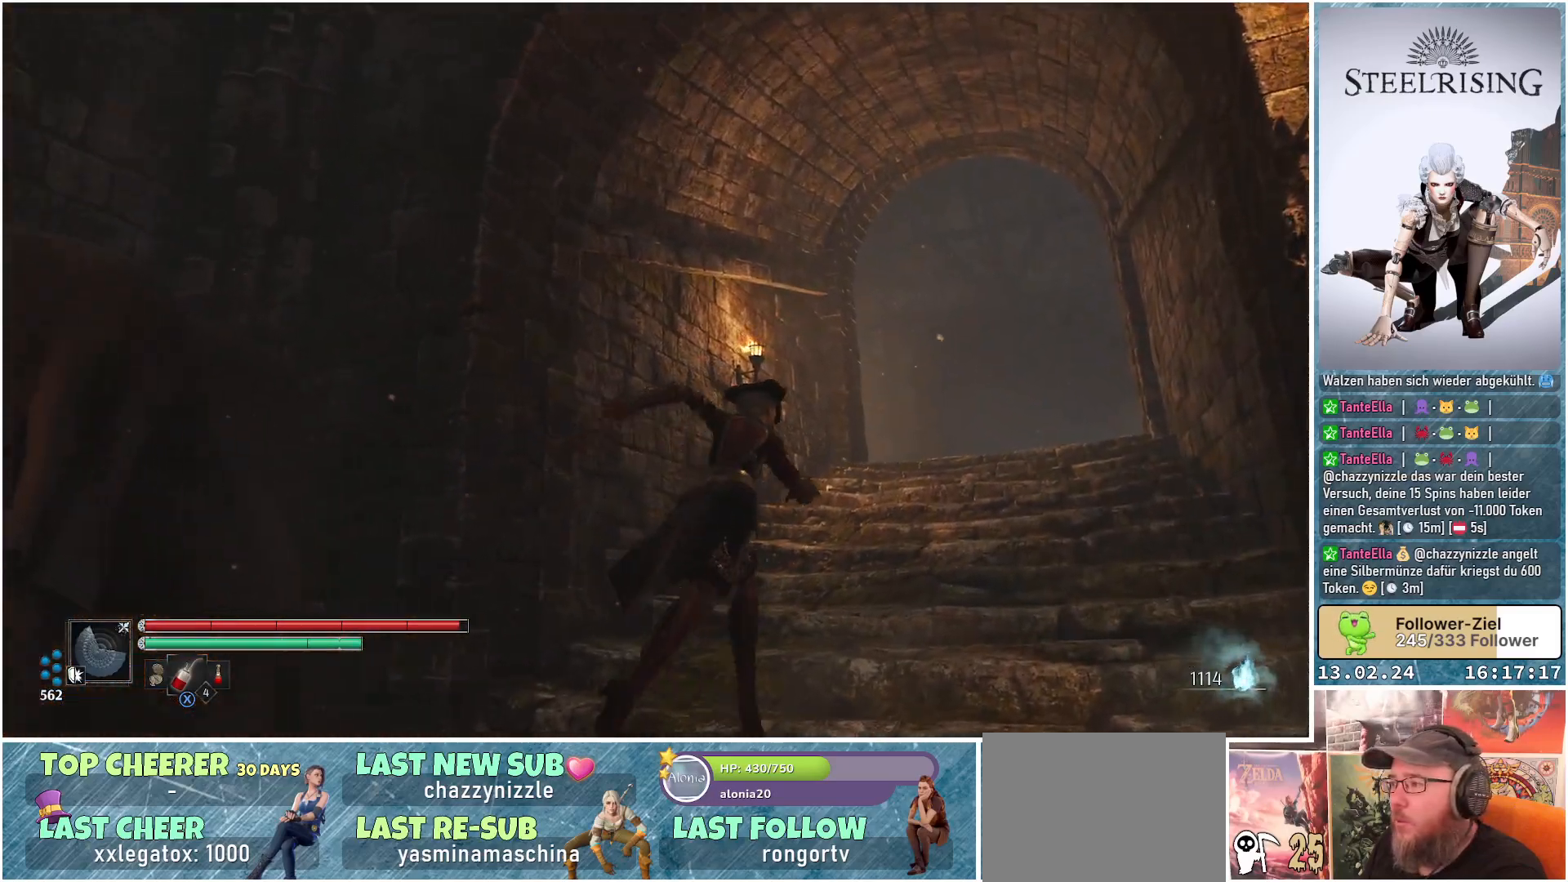
{"buttons": [], "left_stick": "up-right", "right_stick": "down", "events": [[133, "right_stick", "down"]]}
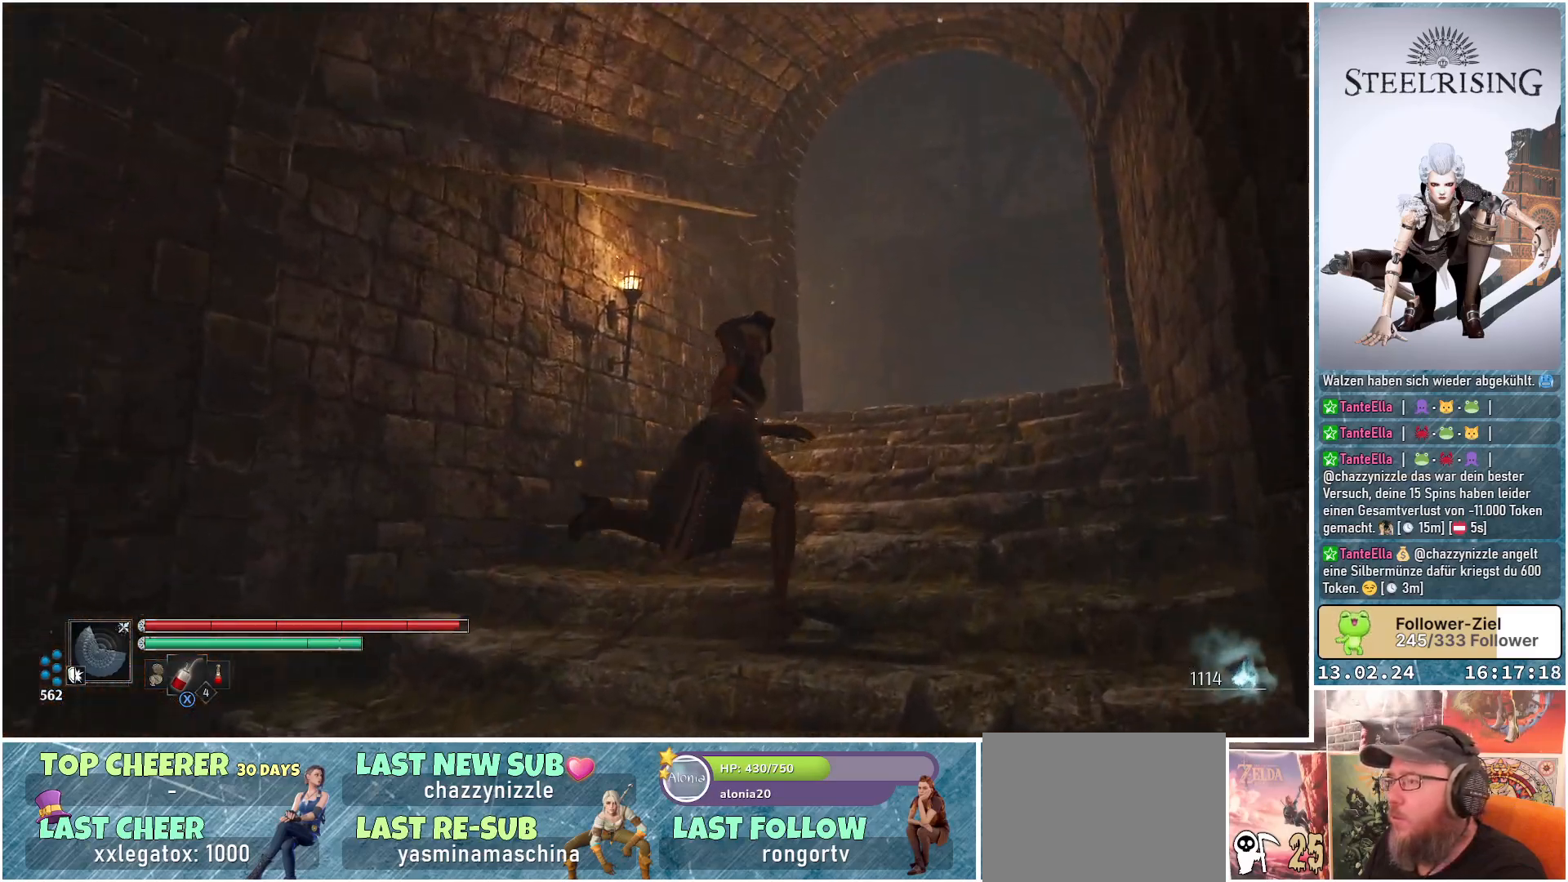
{"buttons": [], "left_stick": "up-right", "right_stick": "center", "events": [[84, "right_stick", "center"]]}
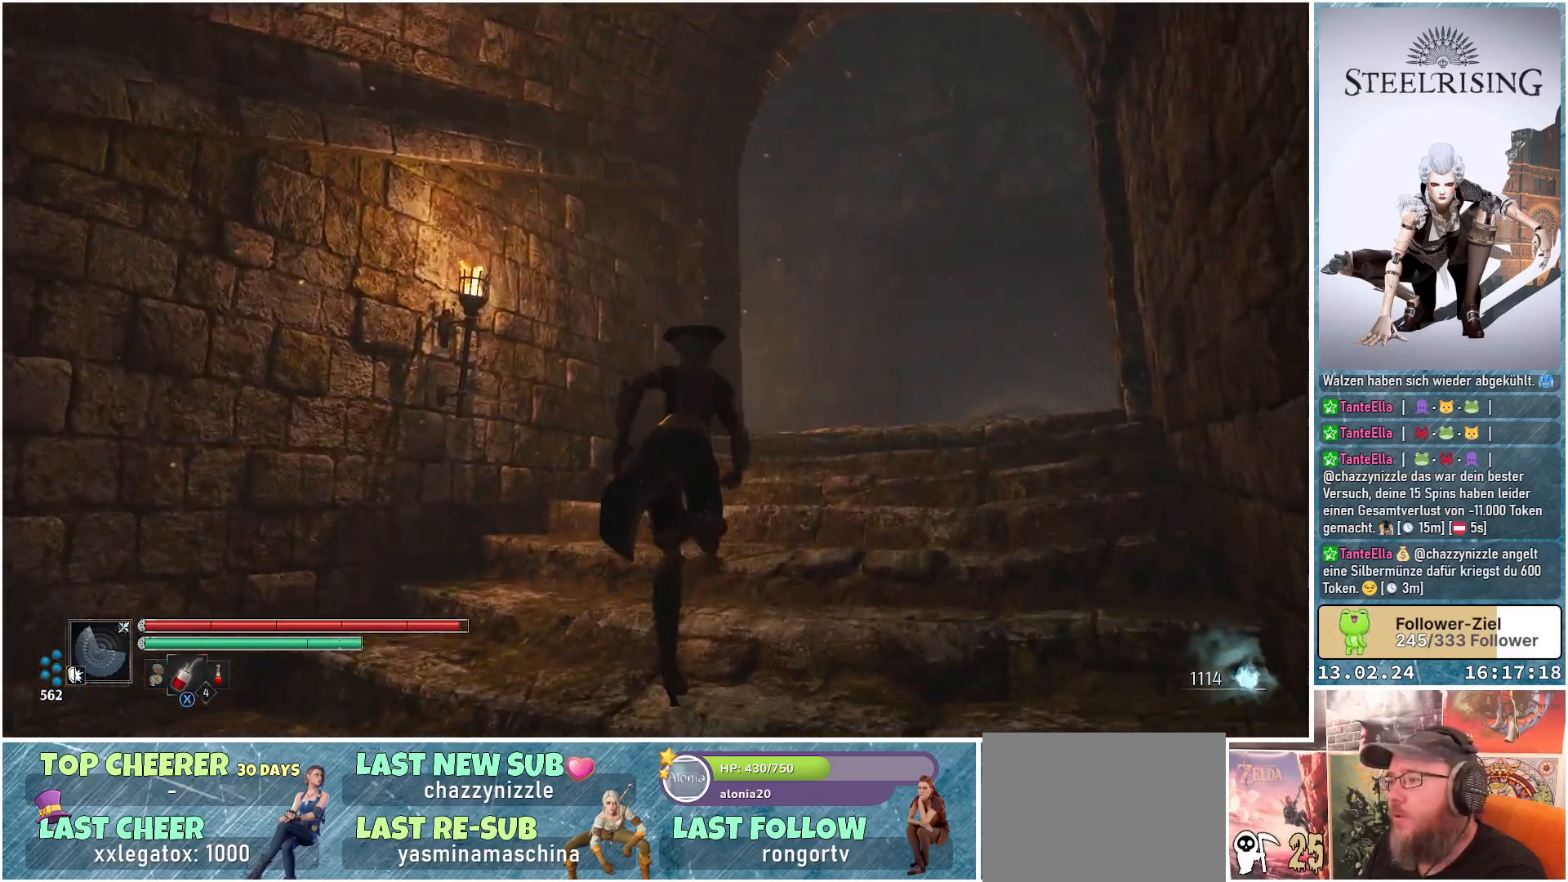
{"buttons": [], "left_stick": "up-right", "right_stick": "down-left", "events": [[83, "right_stick", "down"], [150, "right_stick", "down-left"]]}
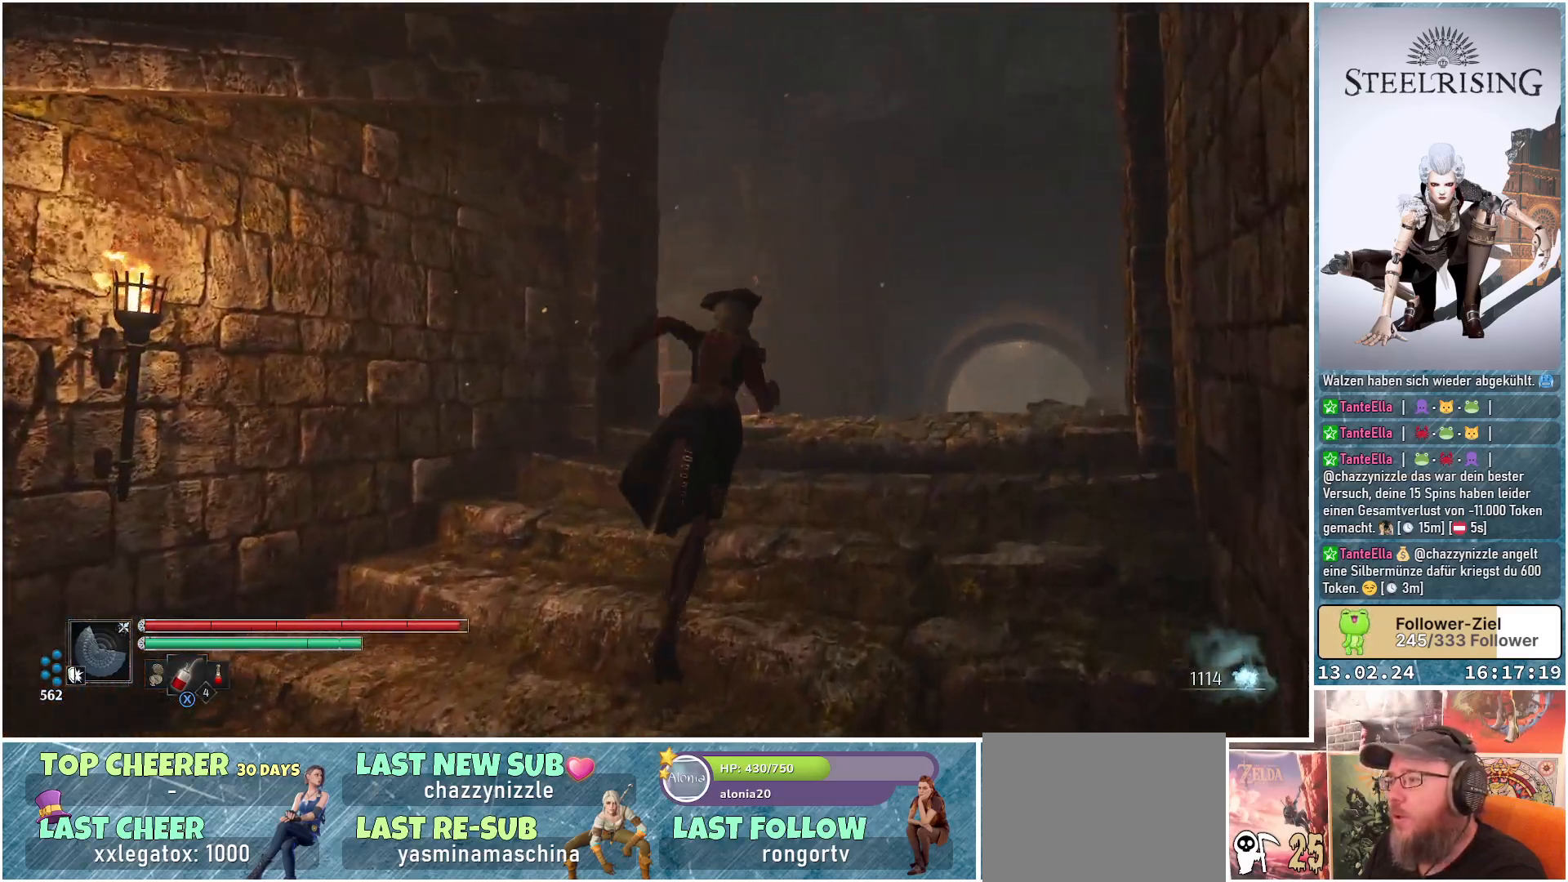
{"buttons": [], "left_stick": "up-right", "right_stick": "down-left", "events": []}
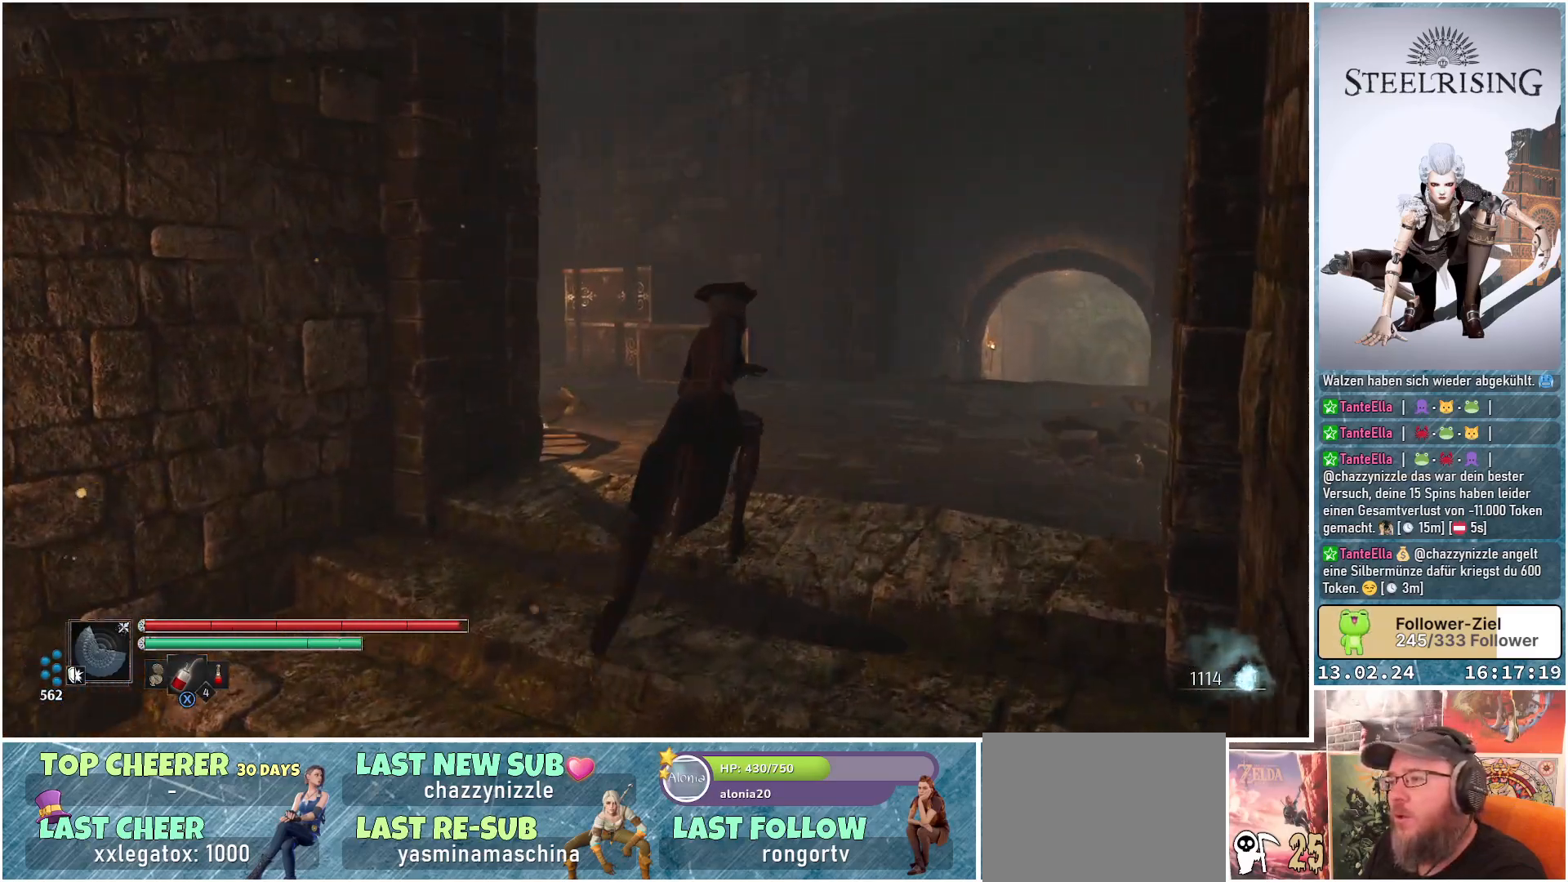
{"buttons": [], "left_stick": "up-right", "right_stick": "down-left", "events": []}
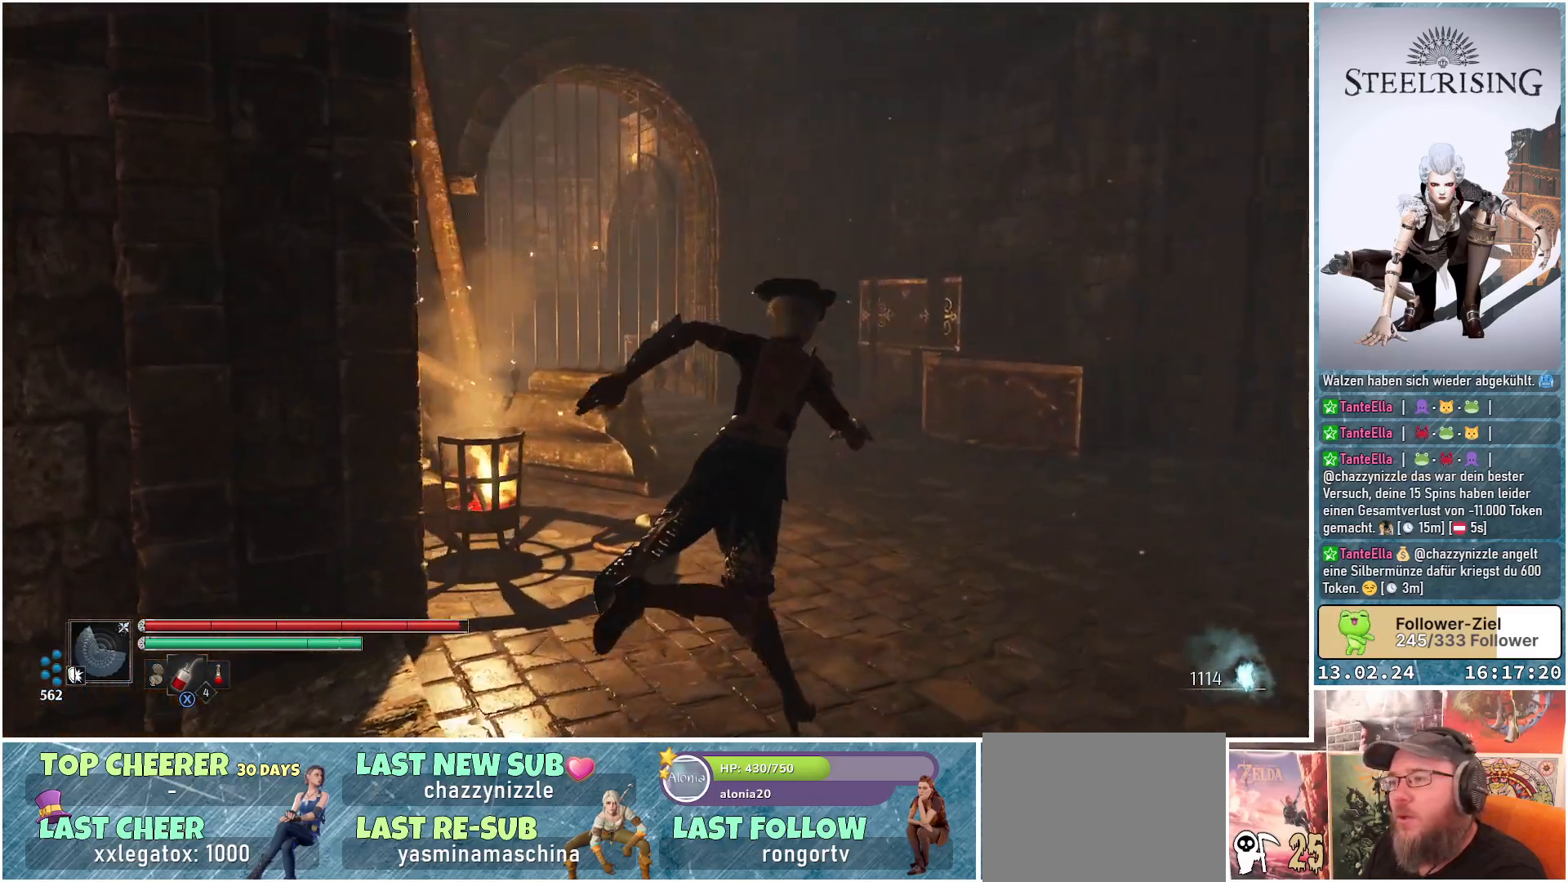
{"buttons": [], "left_stick": "up-right", "right_stick": "center", "events": [[301, "right_stick", "center"]]}
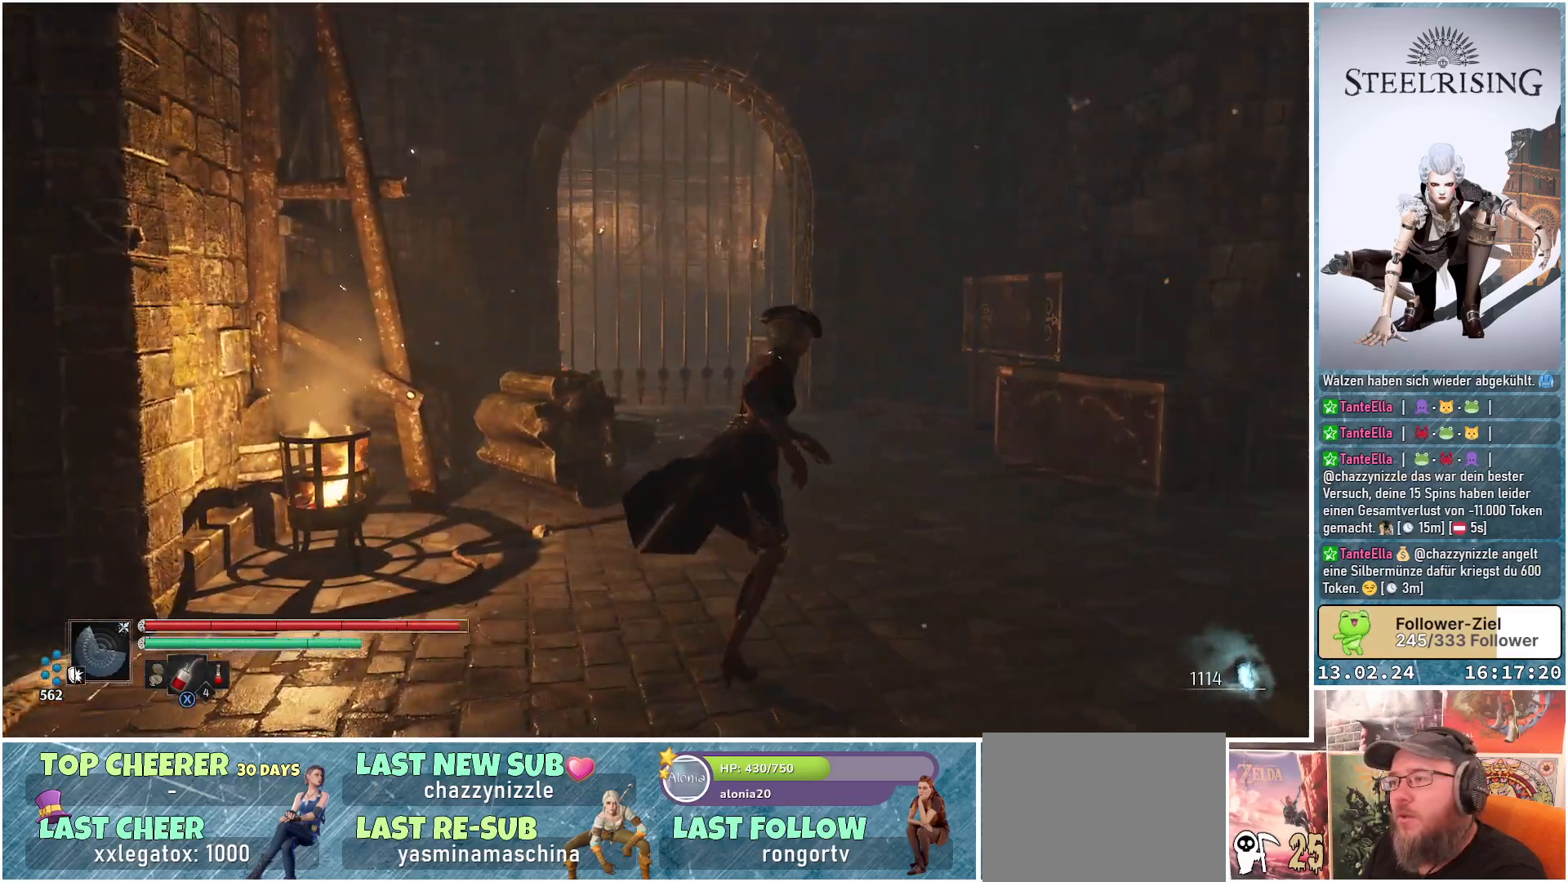
{"buttons": [], "left_stick": "center", "right_stick": "up-left", "events": [[183, "right_stick", "up-left"], [317, "left_stick", "center"]]}
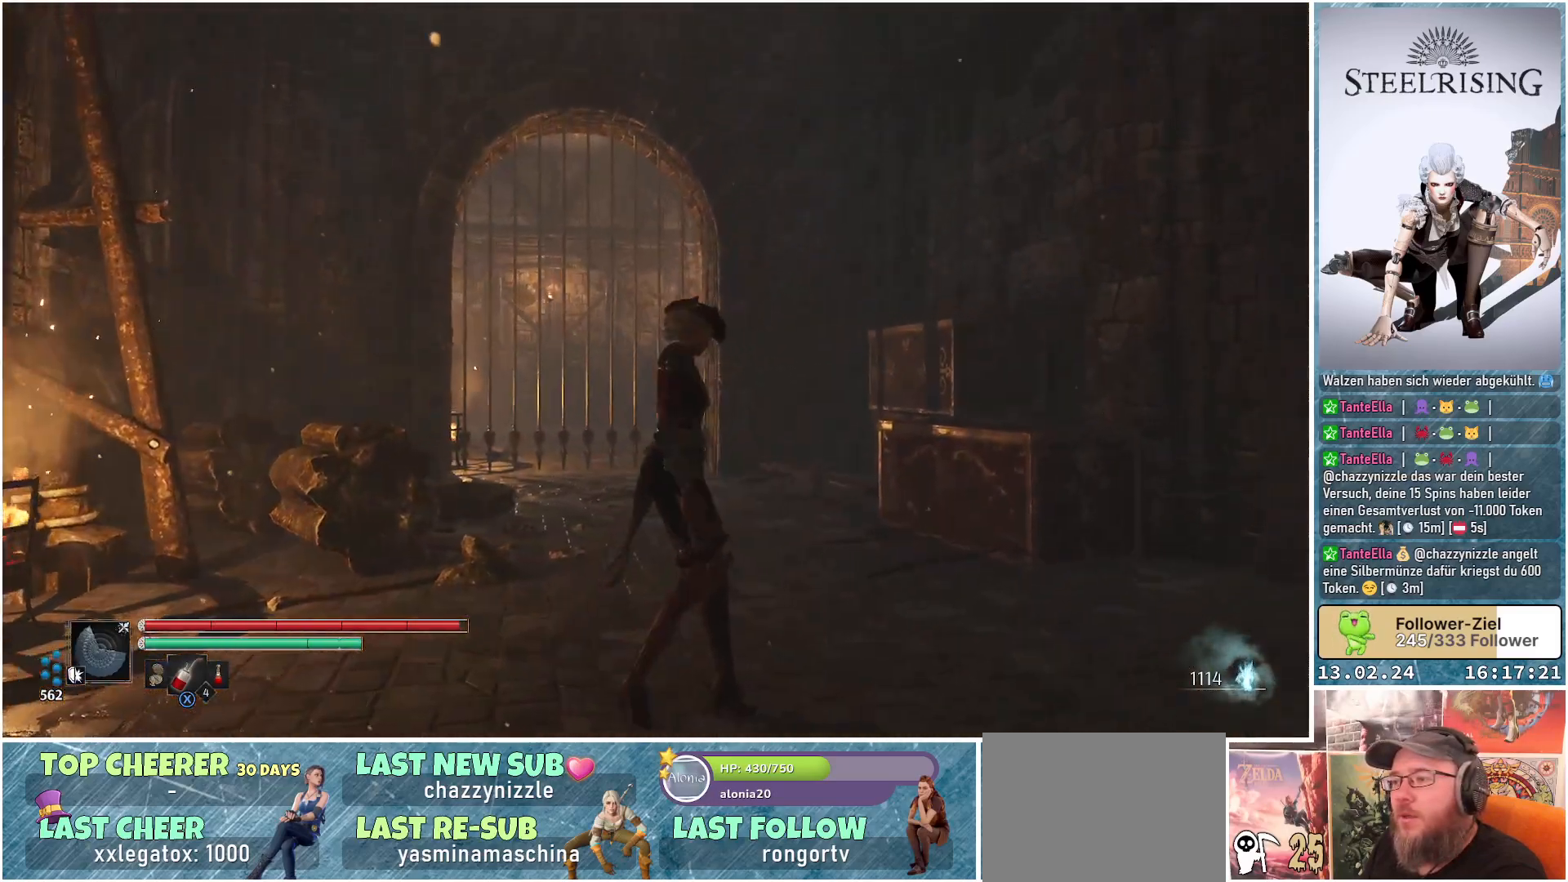
{"buttons": [], "left_stick": "center", "right_stick": "up-left", "events": []}
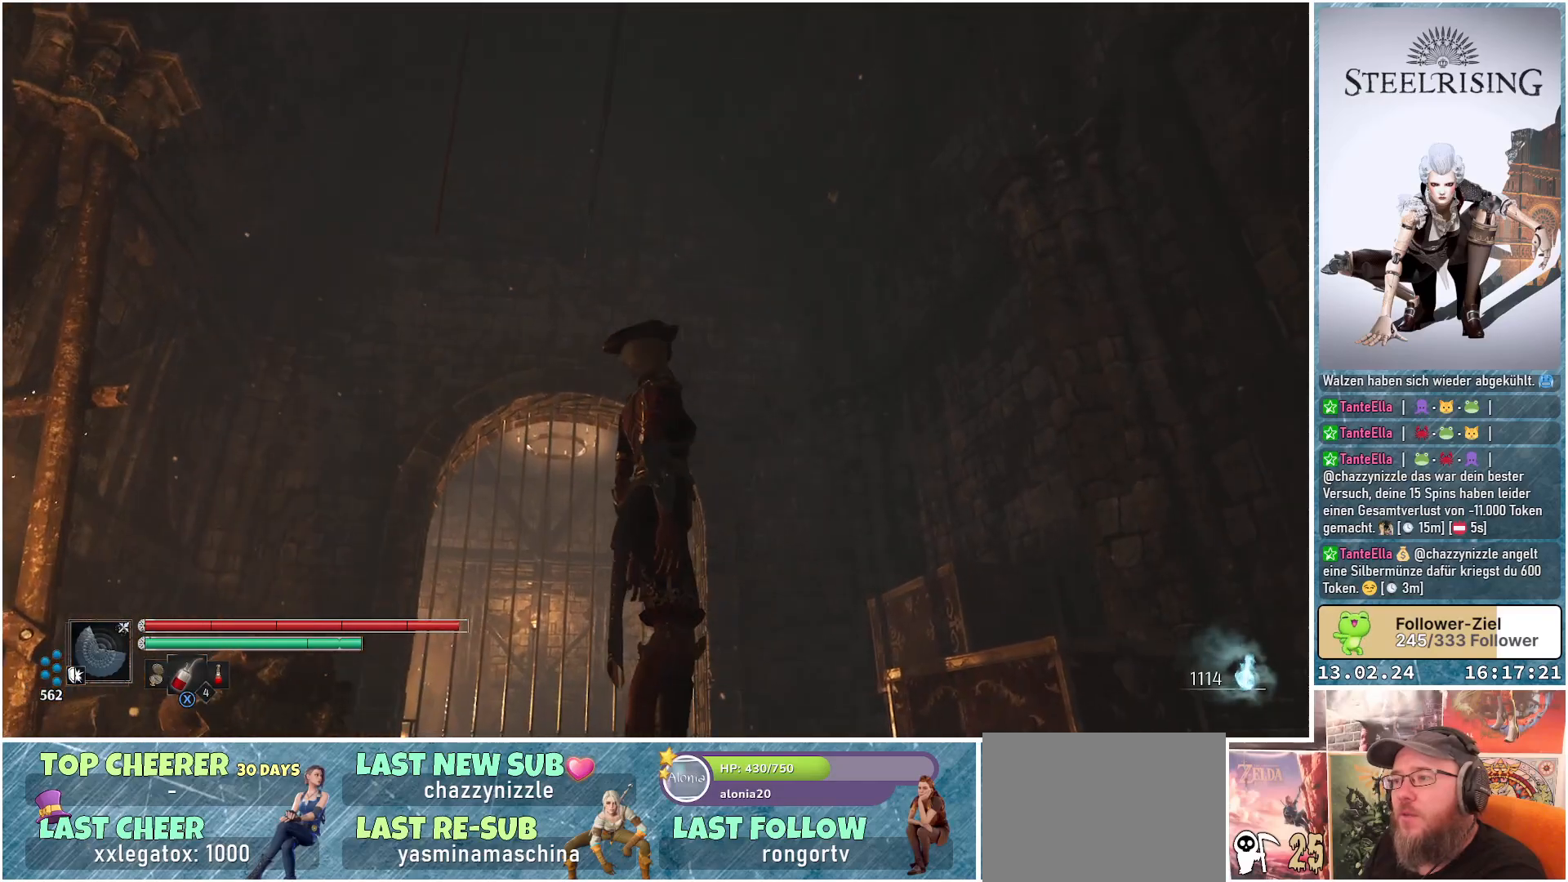
{"buttons": [], "left_stick": "center", "right_stick": "left", "events": [[133, "right_stick", "left"]]}
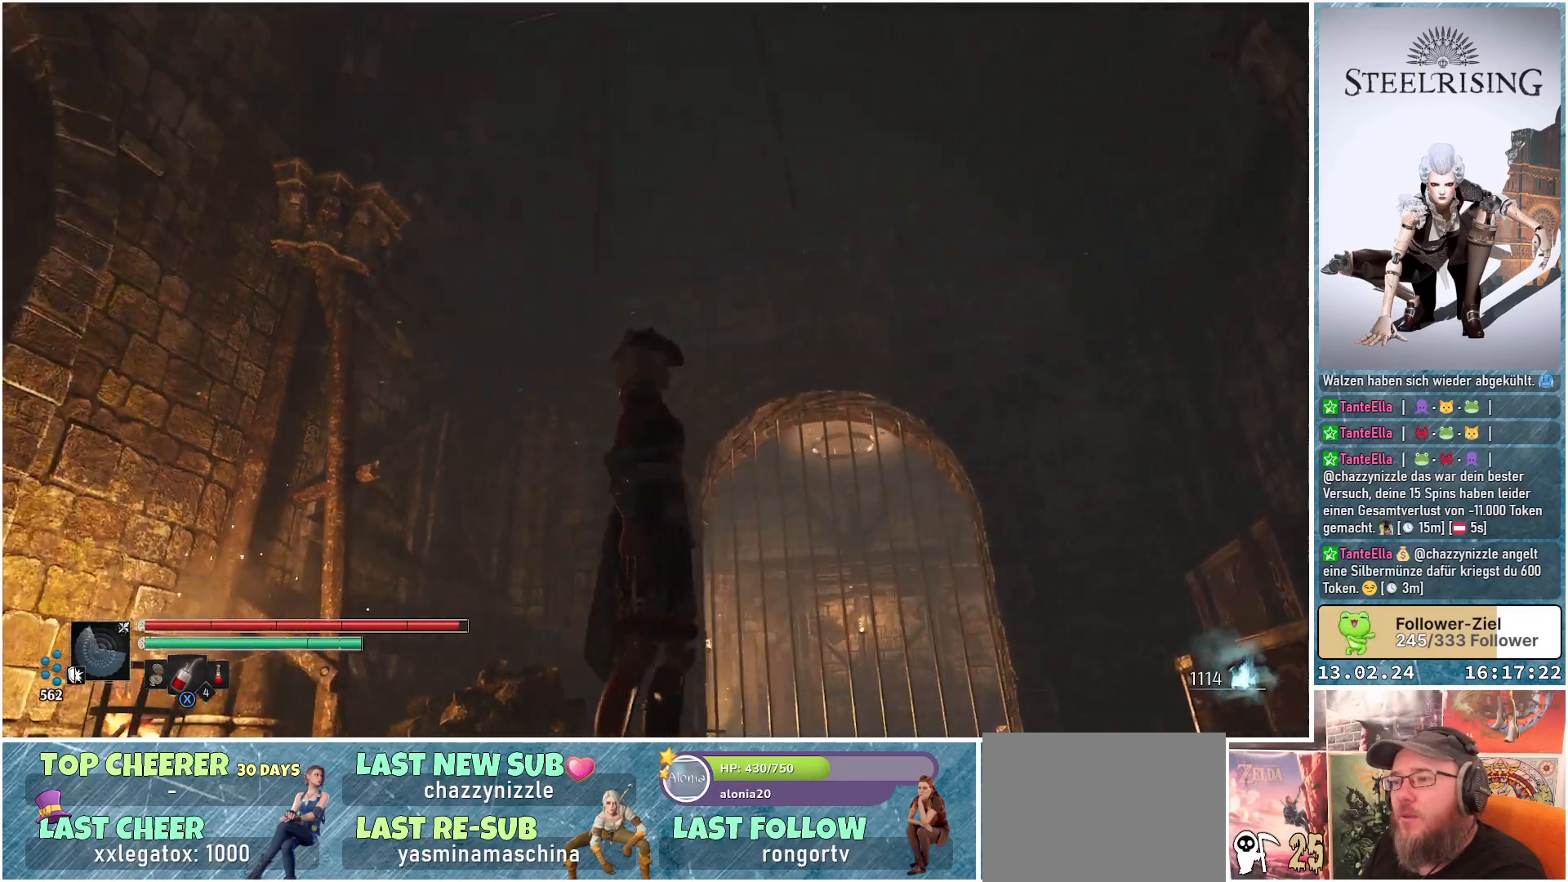
{"buttons": [], "left_stick": "center", "right_stick": "down", "events": [[67, "right_stick", "down-left"], [251, "right_stick", "center"], [301, "right_stick", "down"]]}
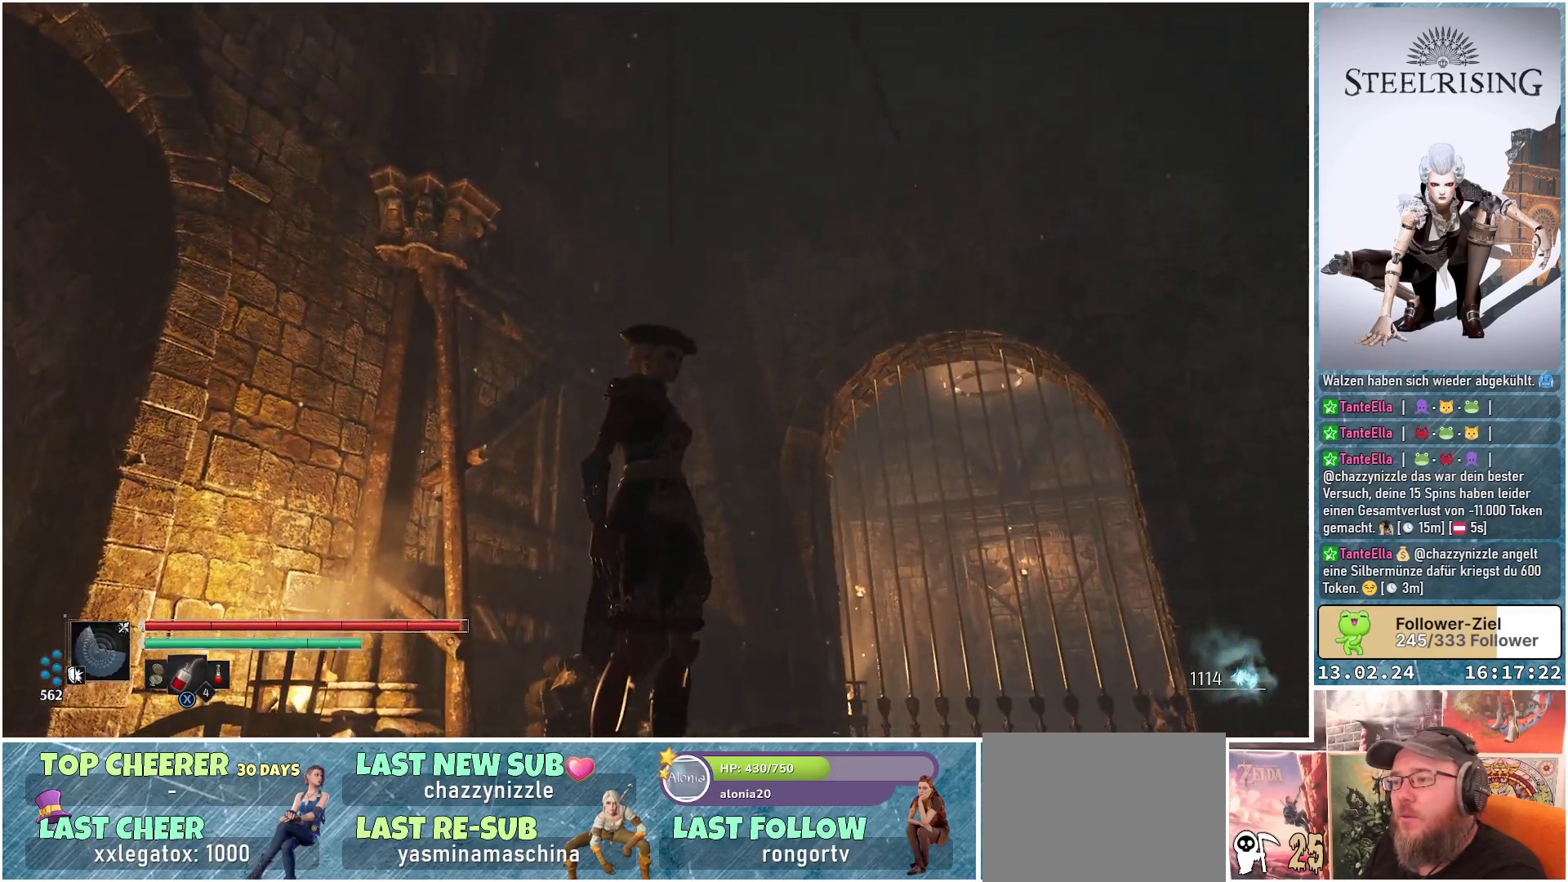
{"buttons": [], "left_stick": "center", "right_stick": "left", "events": [[67, "right_stick", "down-left"], [417, "right_stick", "left"]]}
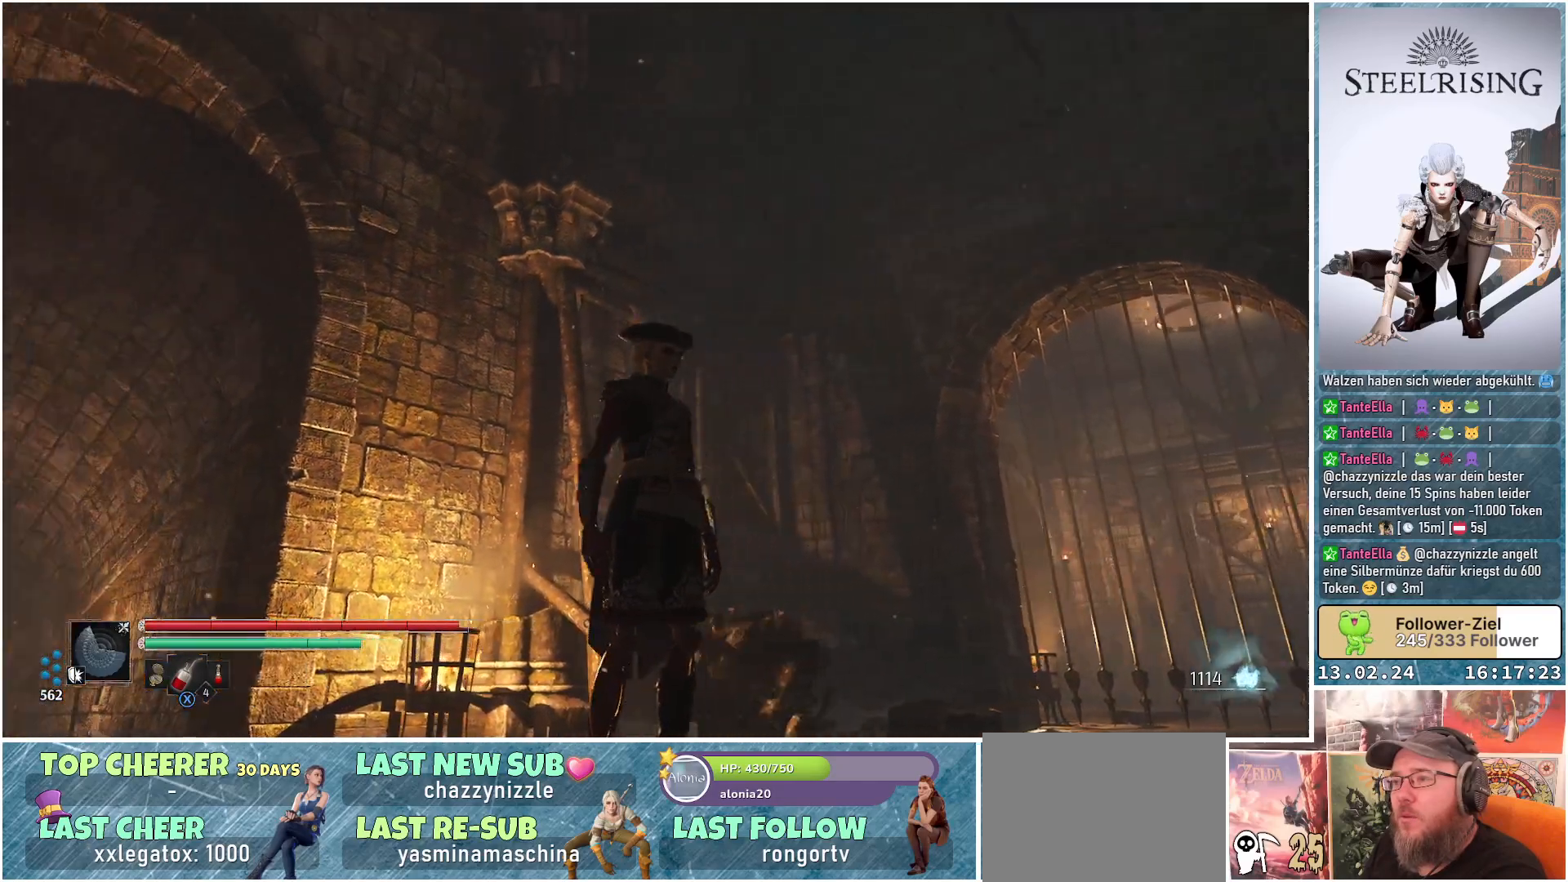
{"buttons": [], "left_stick": "center", "right_stick": "up-left", "events": [[66, "right_stick", "up-left"]]}
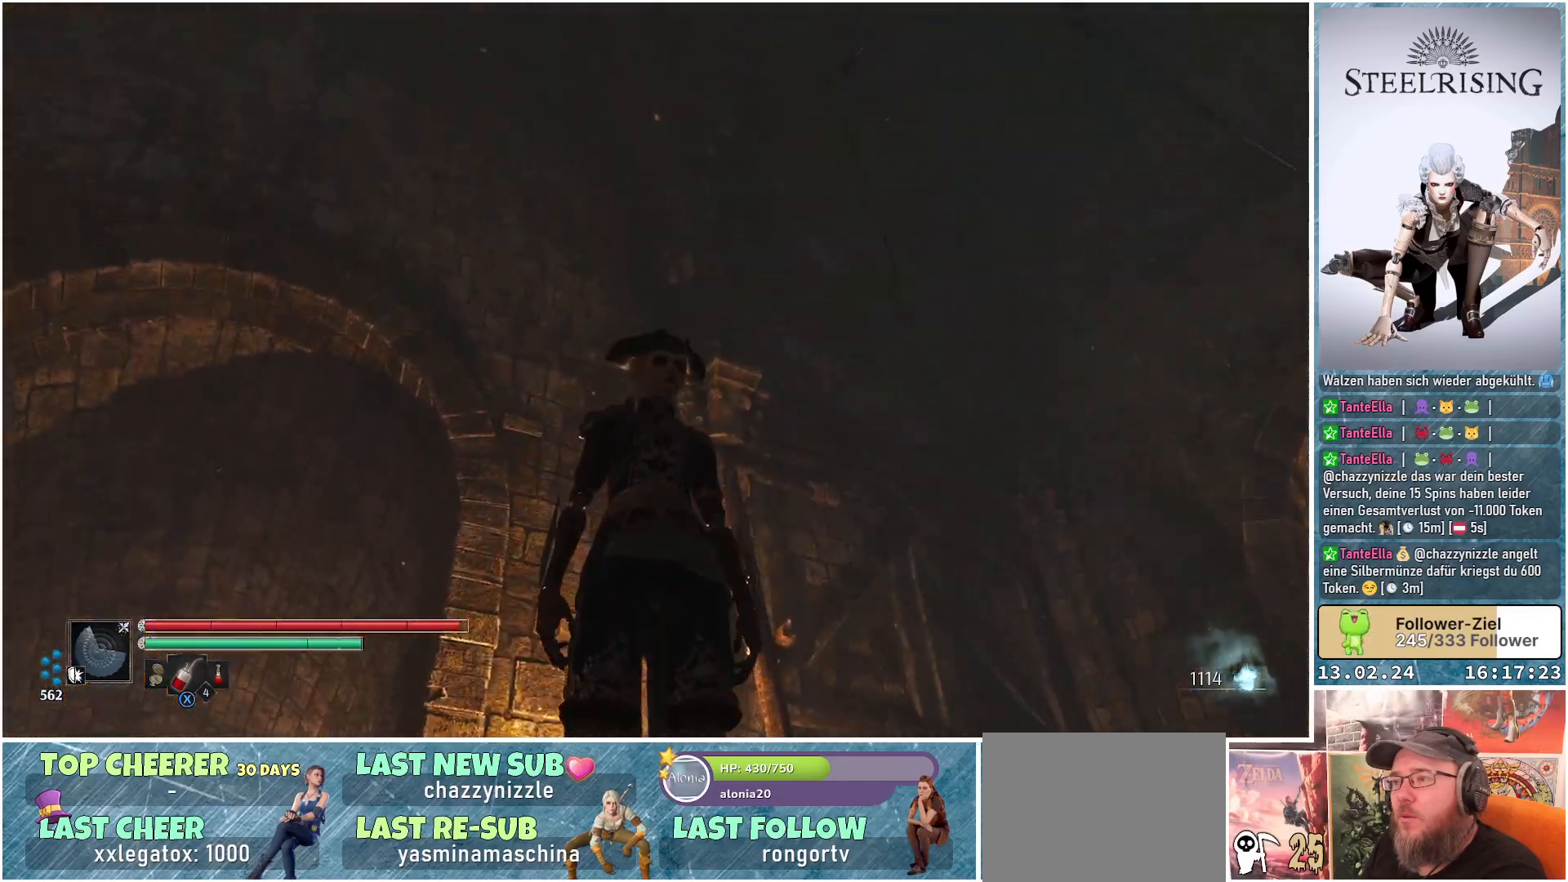
{"buttons": [], "left_stick": "center", "right_stick": "left", "events": [[150, "right_stick", "left"]]}
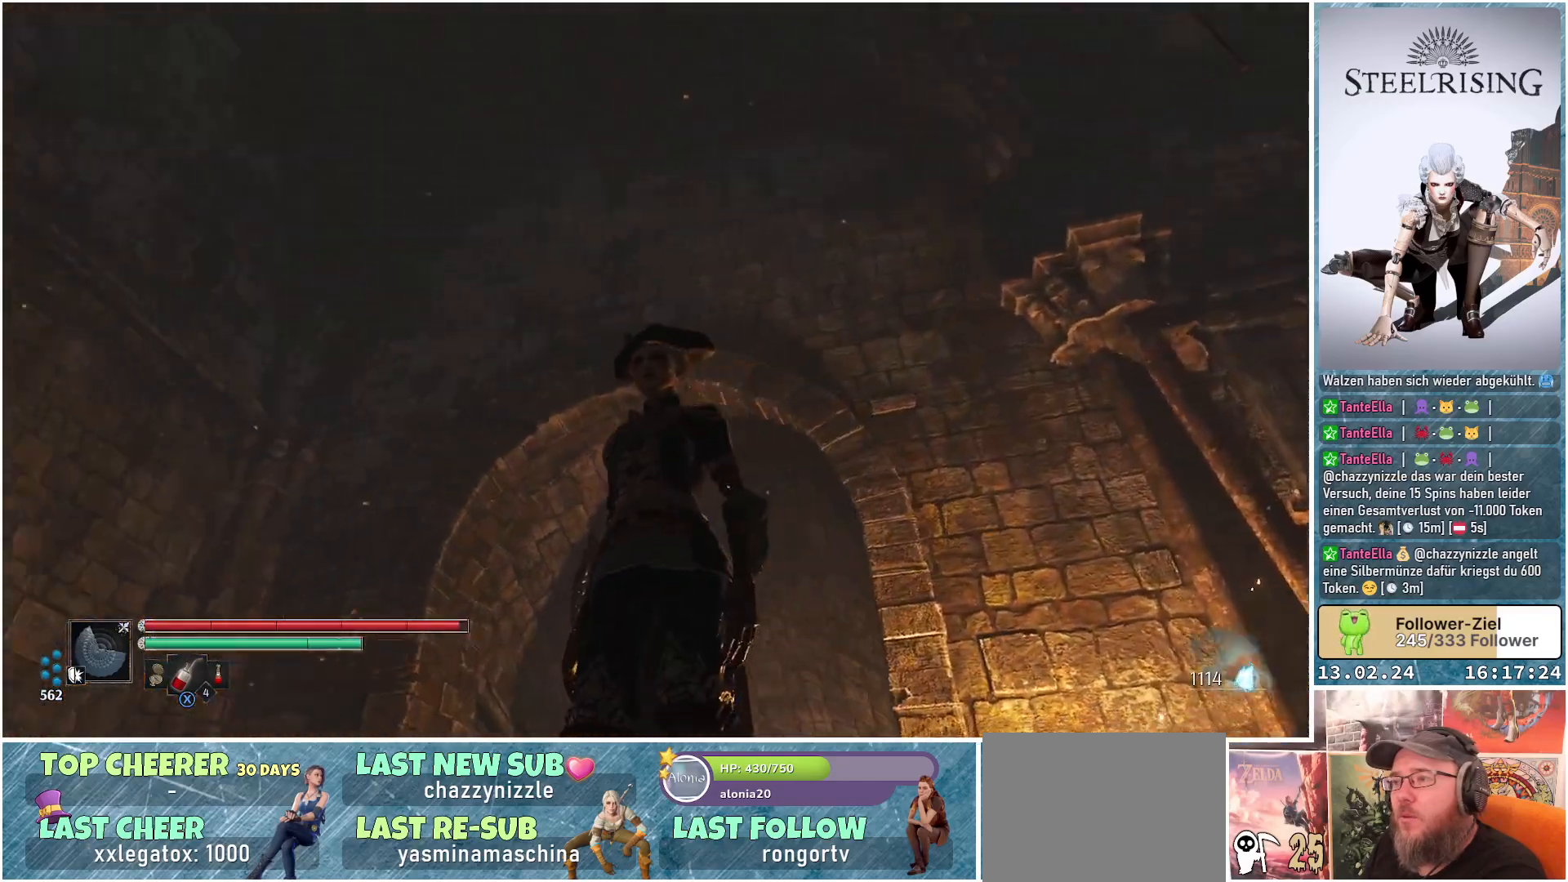
{"buttons": [], "left_stick": "center", "right_stick": "down-left", "events": [[483, "right_stick", "down-left"]]}
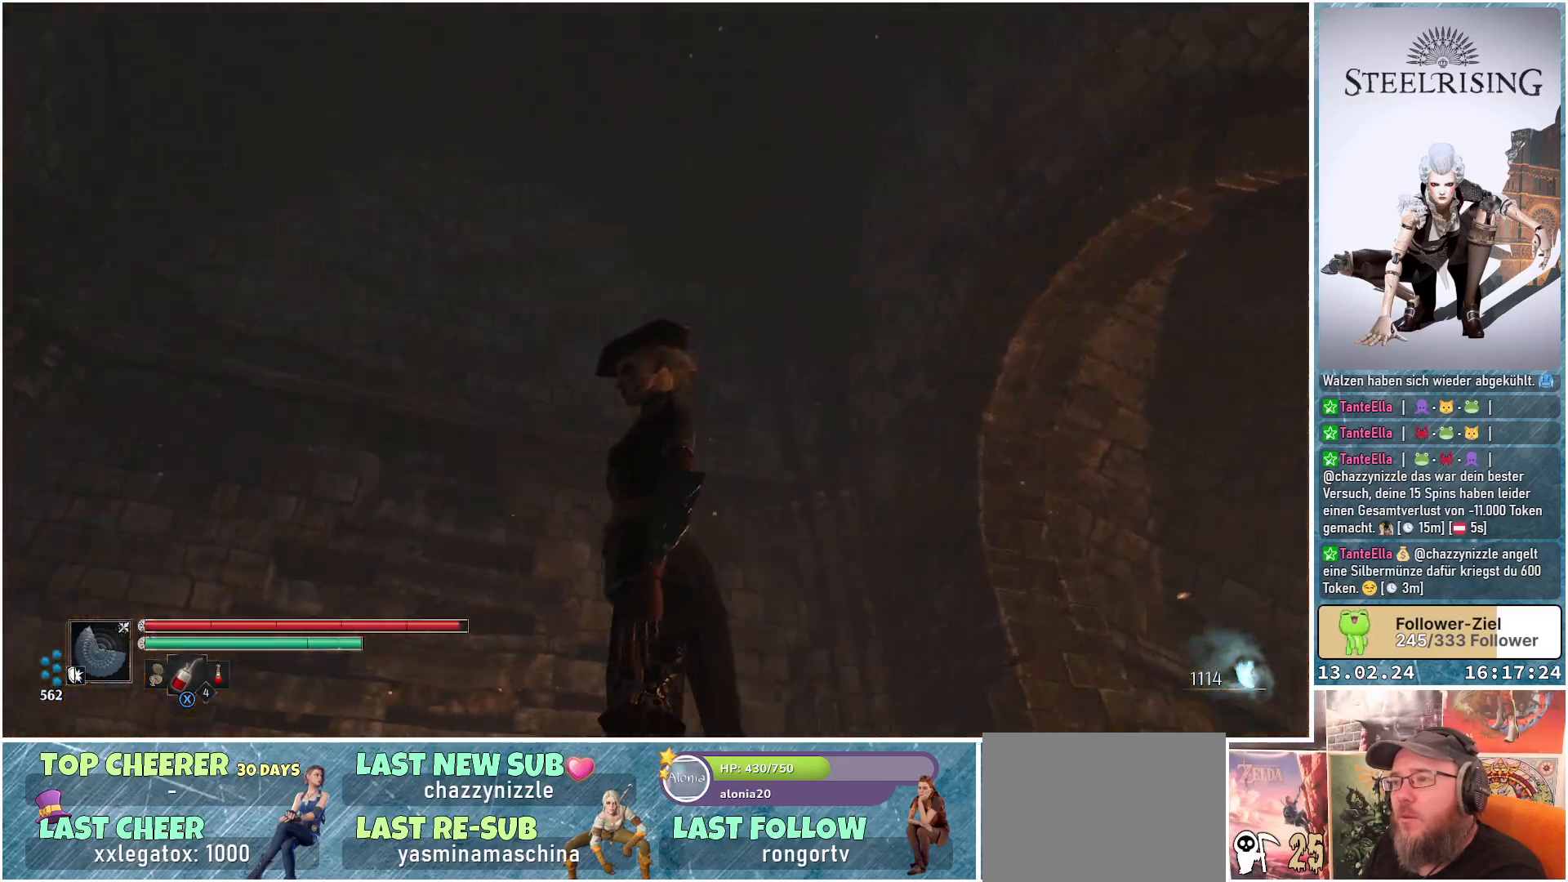
{"buttons": [], "left_stick": "center", "right_stick": "down-left", "events": []}
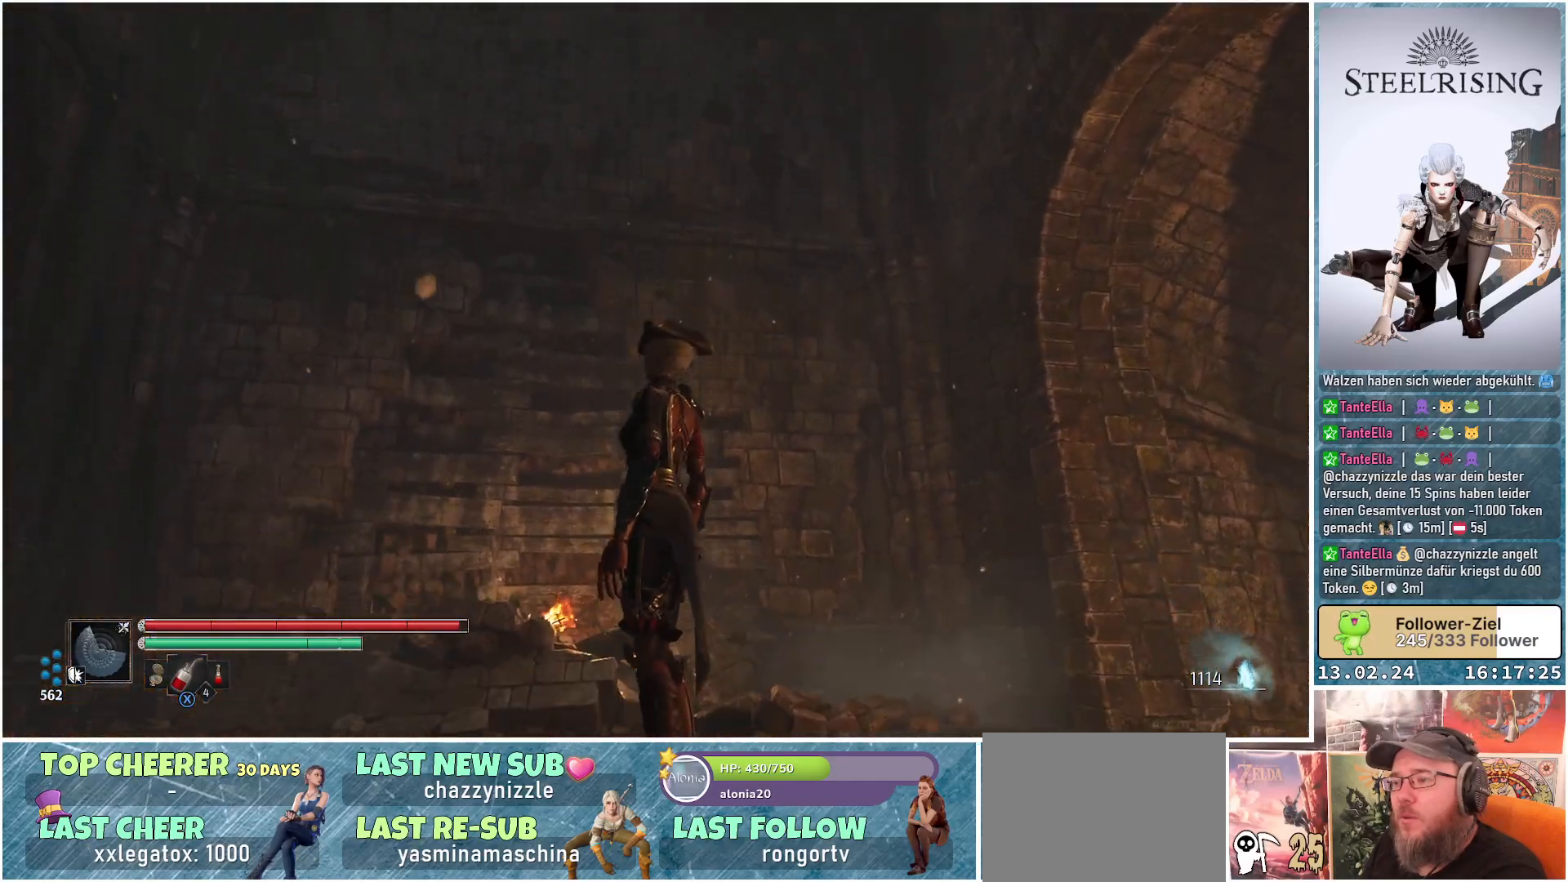
{"buttons": [], "left_stick": "center", "right_stick": "down-left", "events": []}
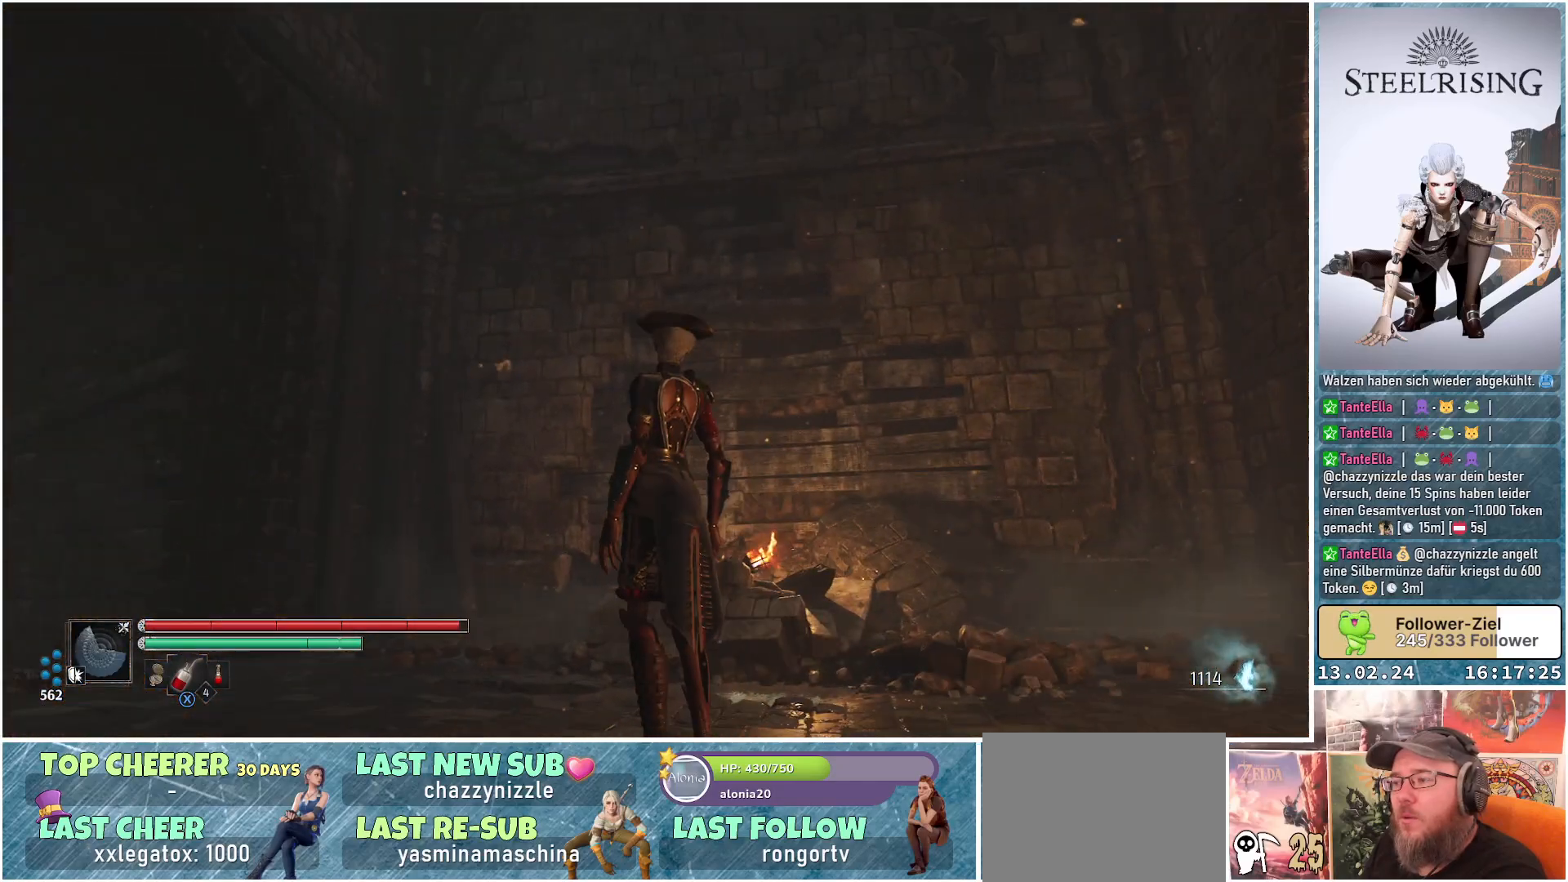
{"buttons": [], "left_stick": "center", "right_stick": "down-left", "events": []}
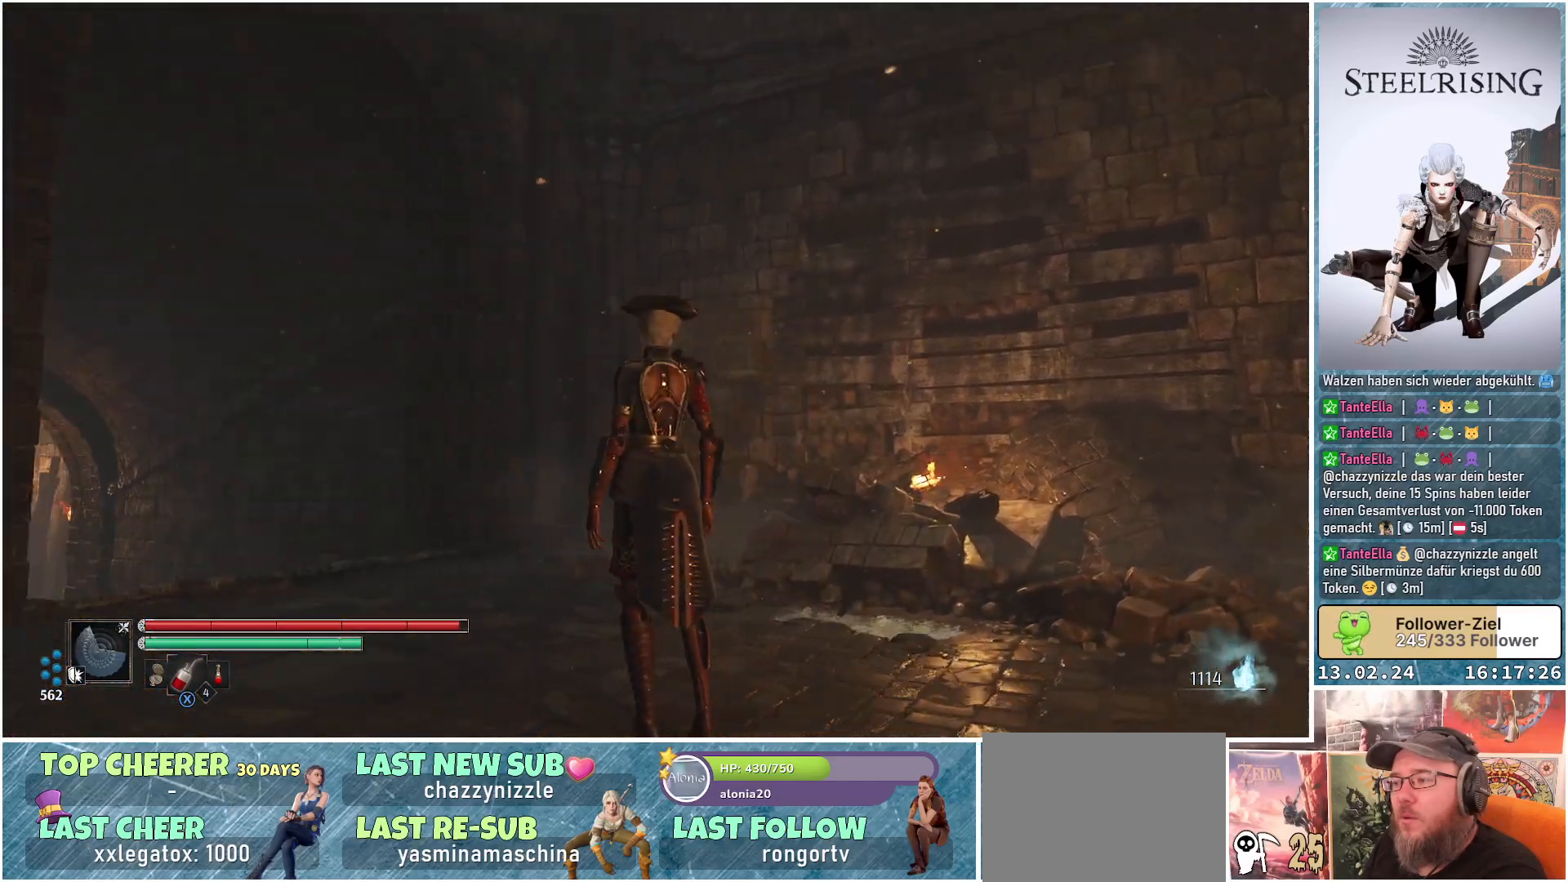
{"buttons": [], "left_stick": "center", "right_stick": "down-left", "events": []}
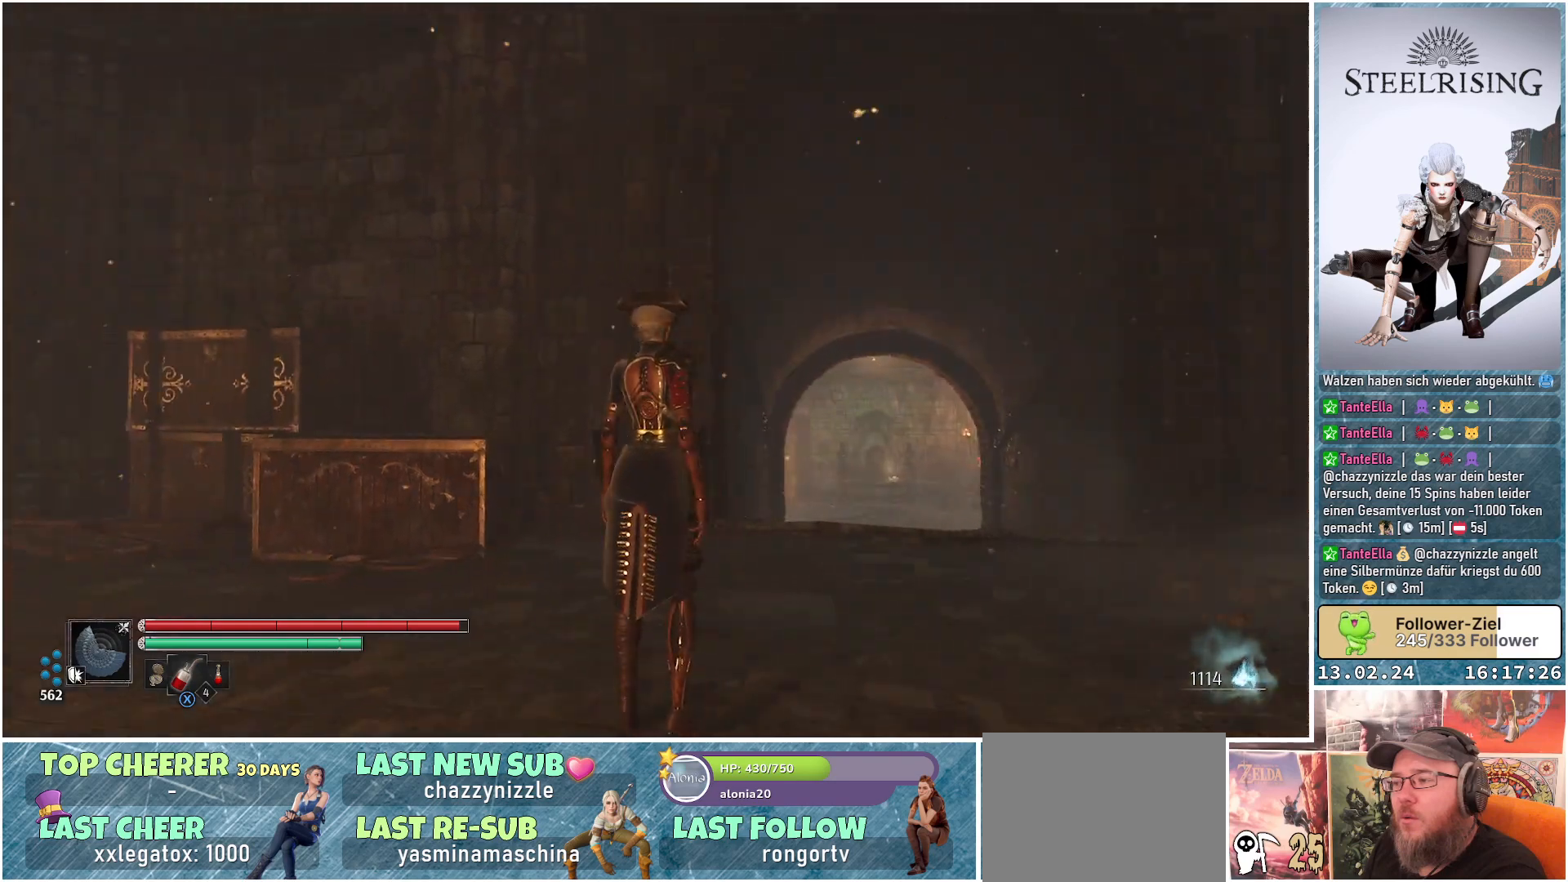
{"buttons": [], "left_stick": "center", "right_stick": "down-right", "events": [[100, "right_stick", "center"], [234, "right_stick", "down-right"]]}
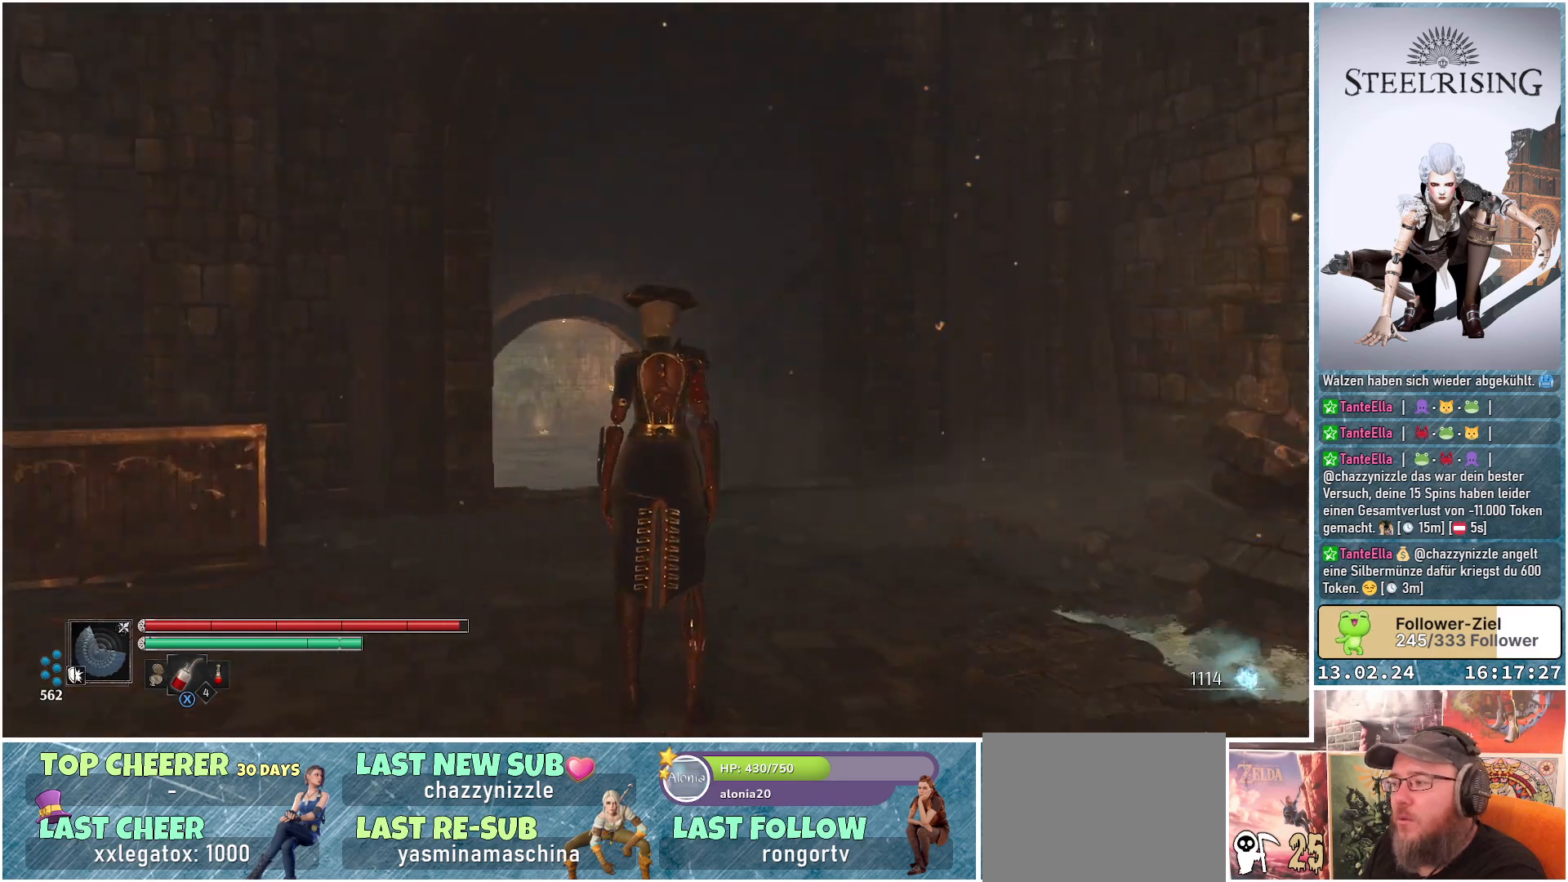
{"buttons": [], "left_stick": "center", "right_stick": "down", "events": [[333, "right_stick", "down"]]}
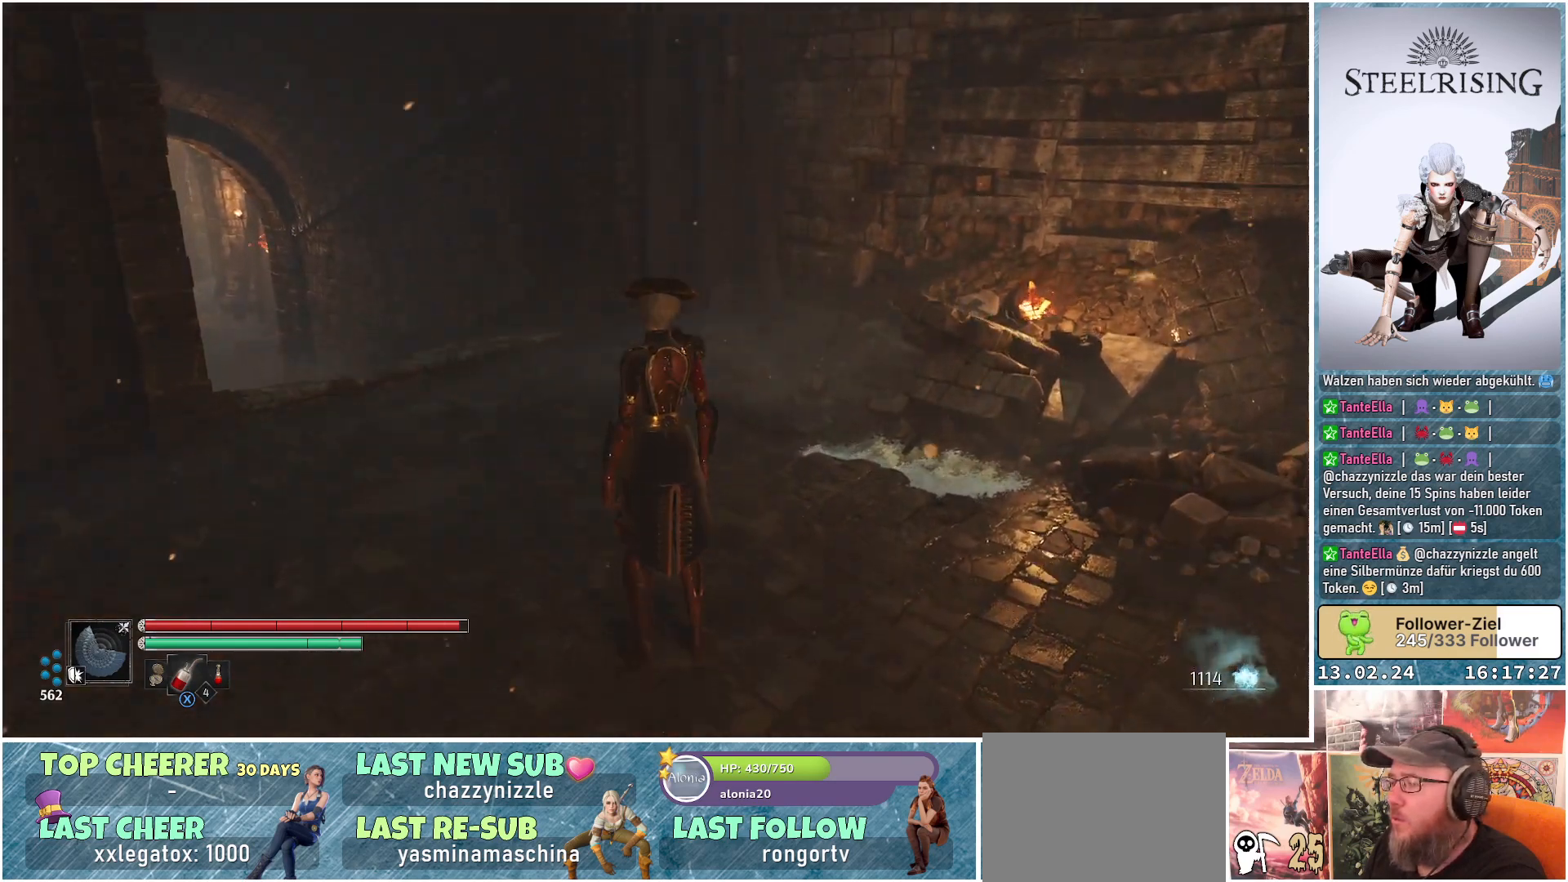
{"buttons": [], "left_stick": "center", "right_stick": "left", "events": [[267, "right_stick", "center"], [417, "right_stick", "left"]]}
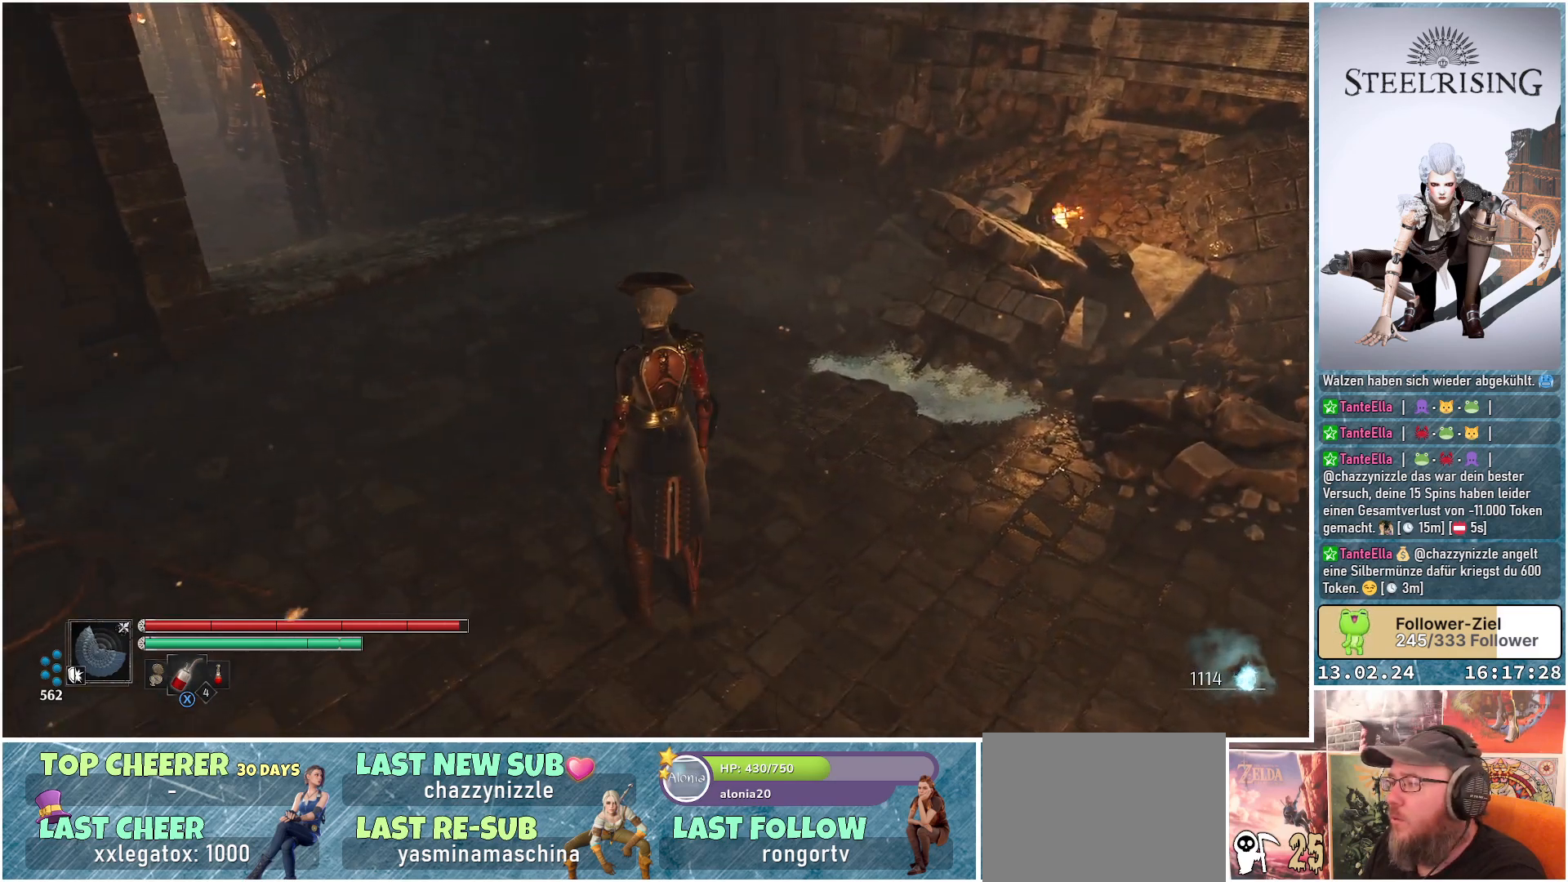
{"buttons": [], "left_stick": "center", "right_stick": "up-left", "events": [[250, "right_stick", "up-left"]]}
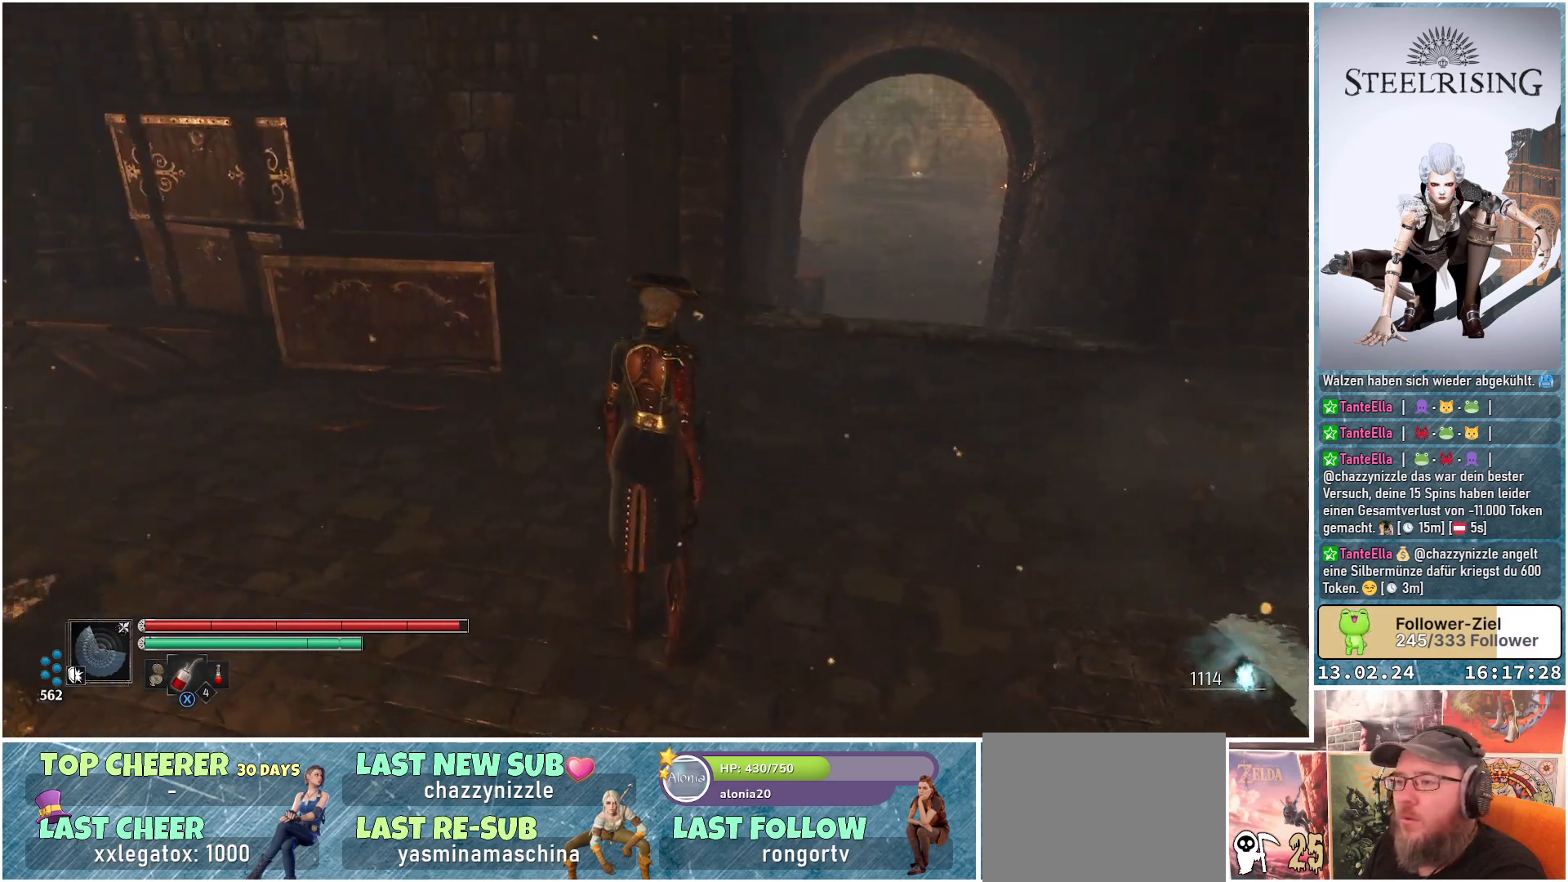
{"buttons": [], "left_stick": "up-right", "right_stick": "center", "events": [[334, "left_stick", "right"], [417, "left_stick", "up-right"], [501, "right_stick", "center"]]}
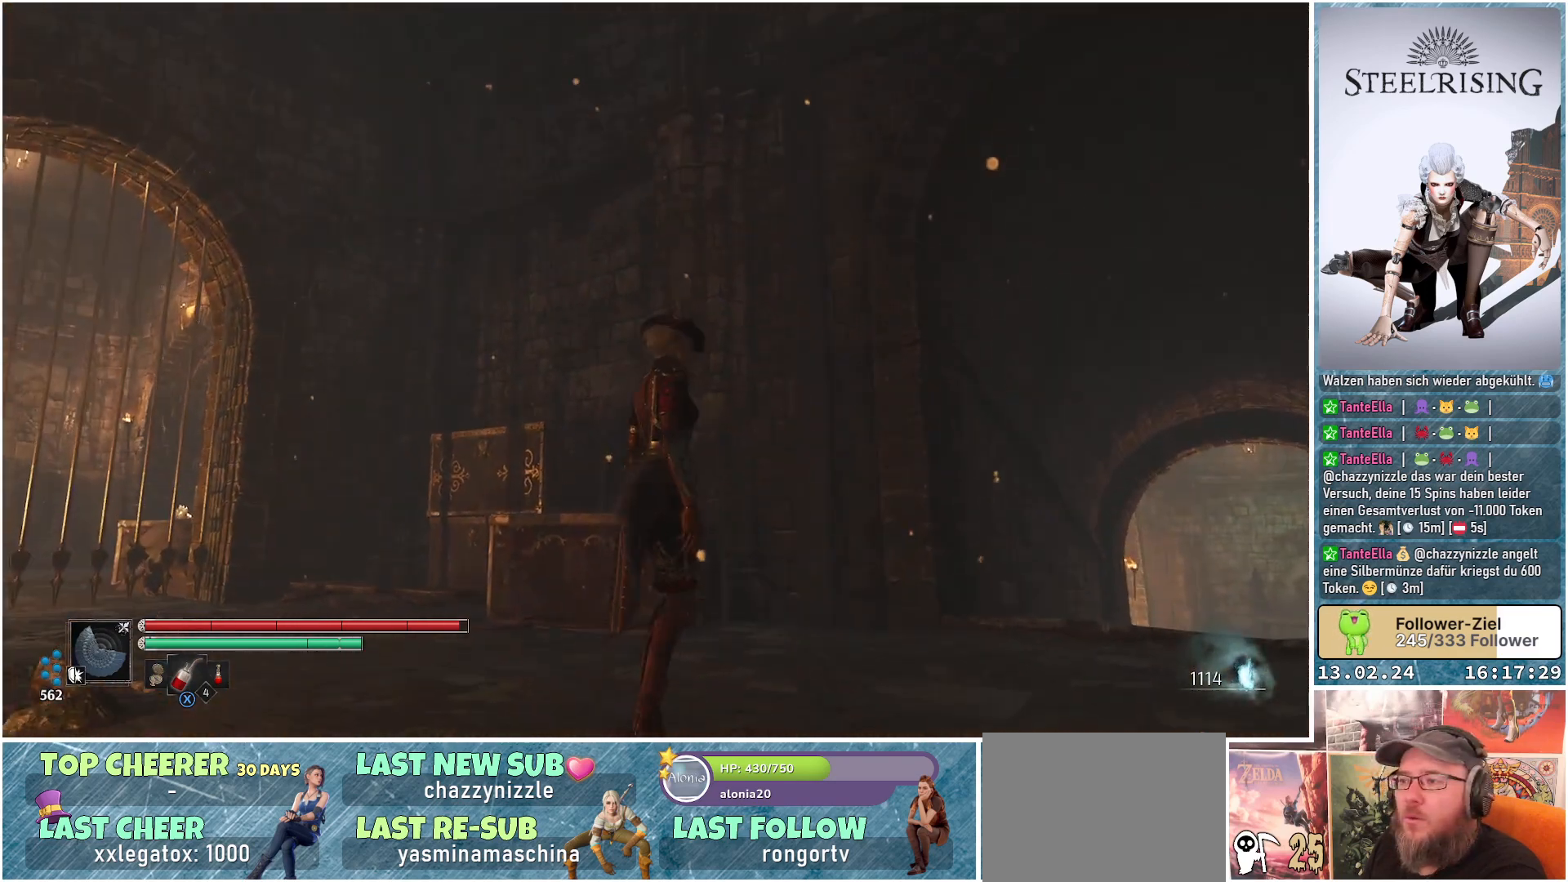
{"buttons": [], "left_stick": "up-right", "right_stick": "up", "events": [[483, "right_stick", "up"]]}
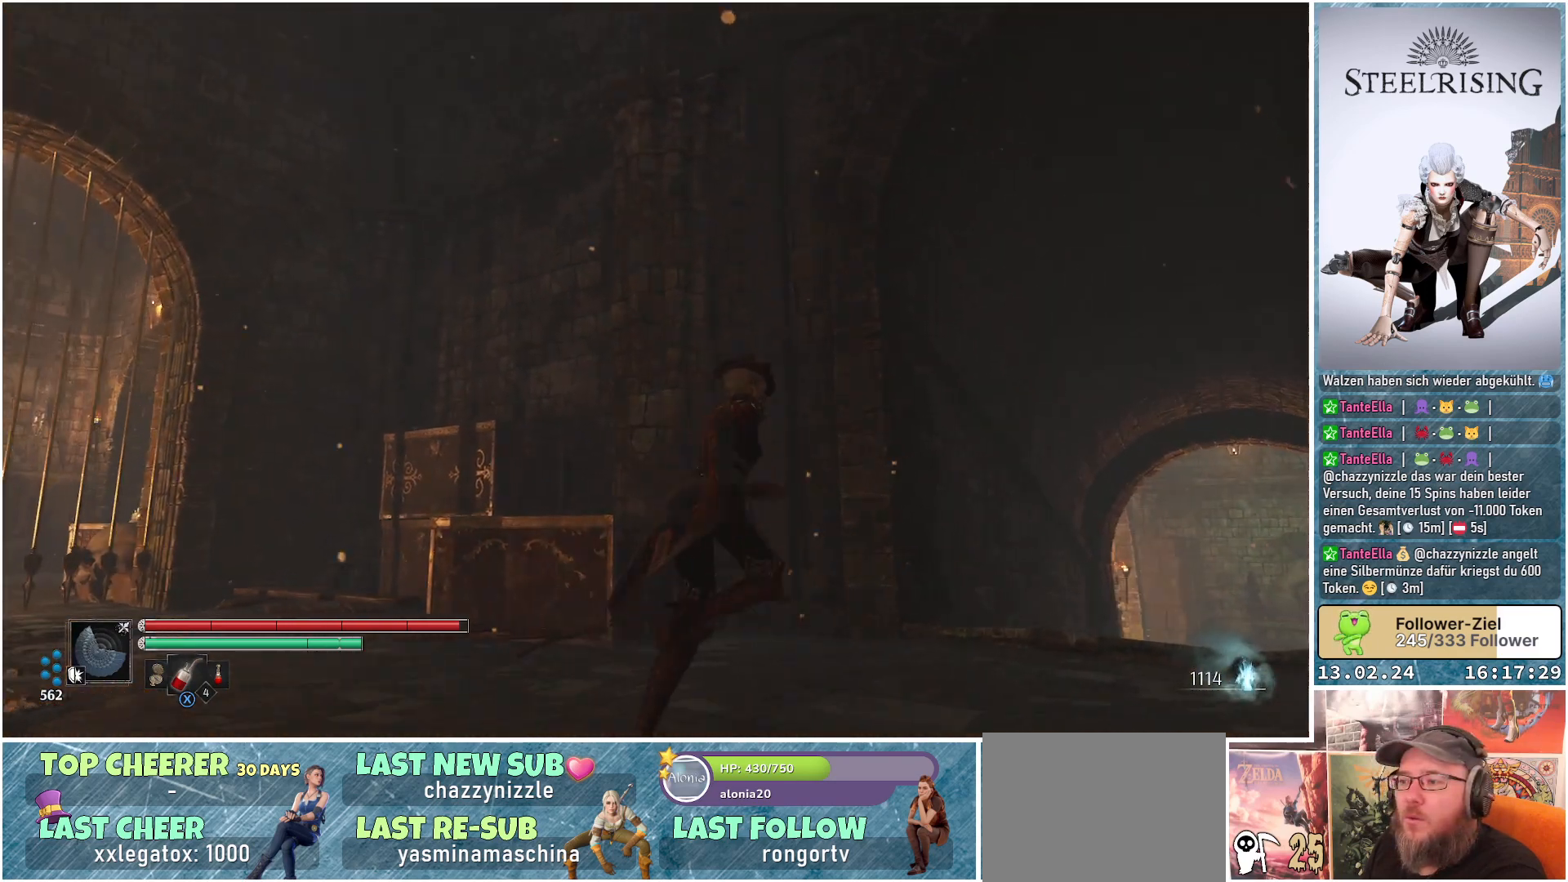
{"buttons": [], "left_stick": "up-right", "right_stick": "down-right", "events": [[167, "right_stick", "center"], [501, "right_stick", "down-right"]]}
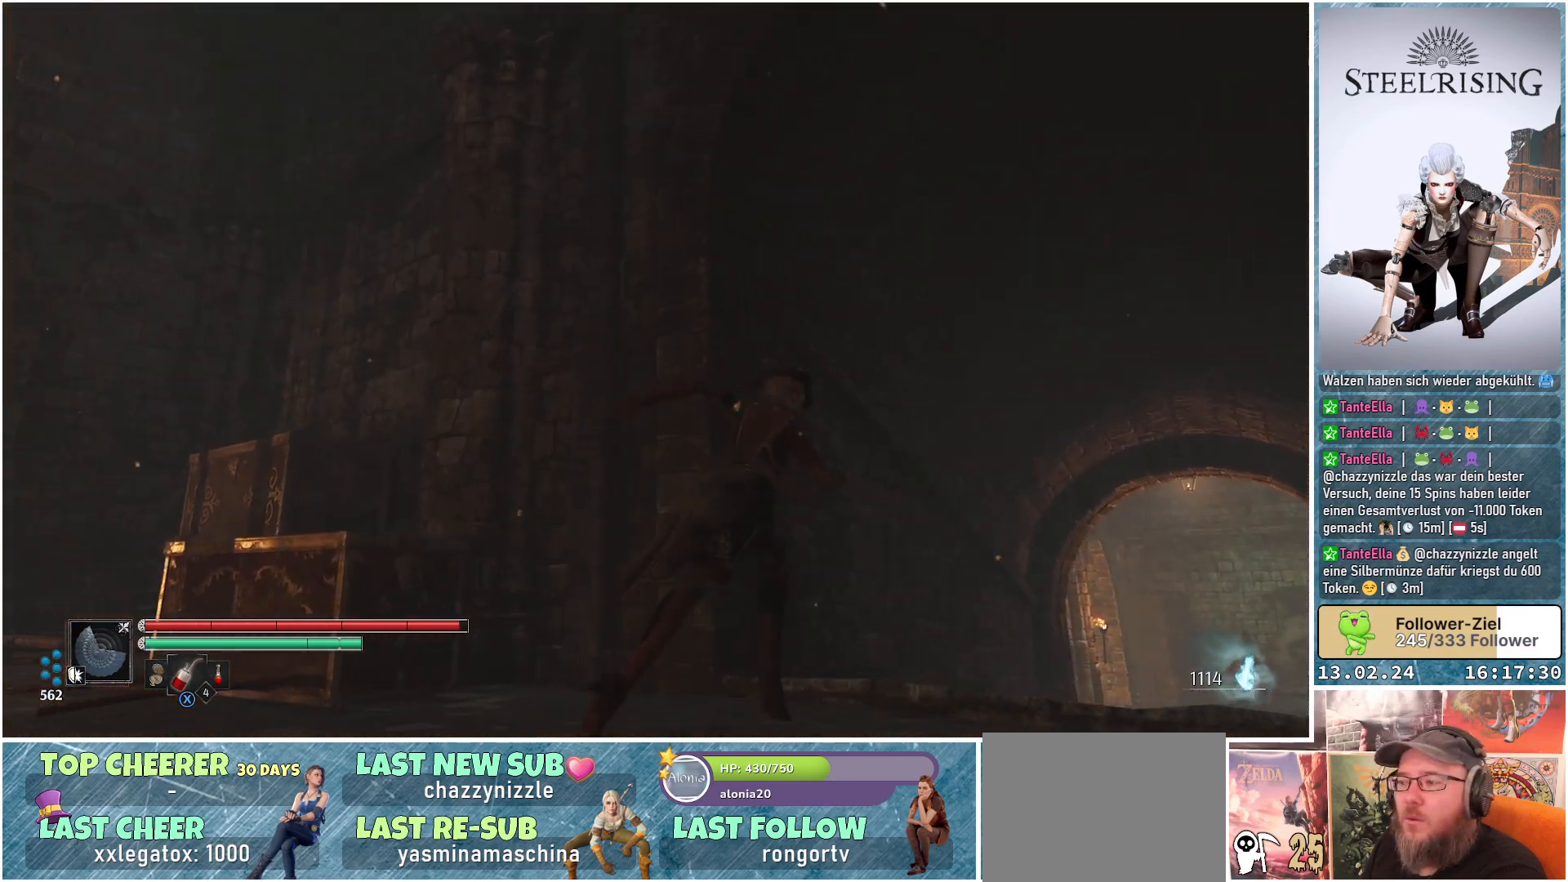
{"buttons": [], "left_stick": "up-right", "right_stick": "center", "events": [[467, "right_stick", "center"]]}
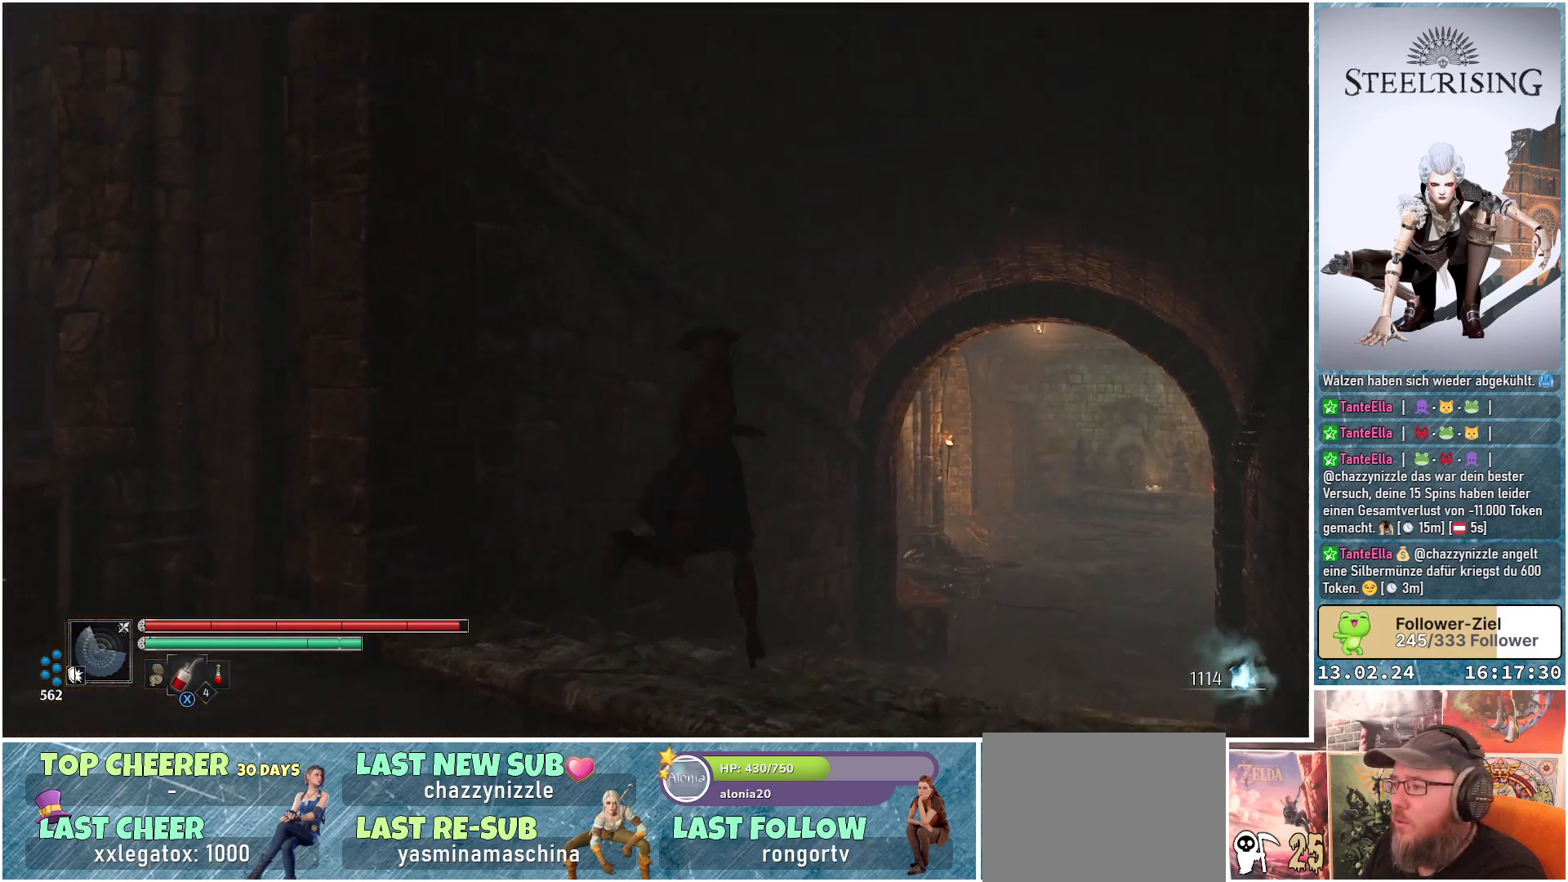
{"buttons": [], "left_stick": "up-right", "right_stick": "center", "events": []}
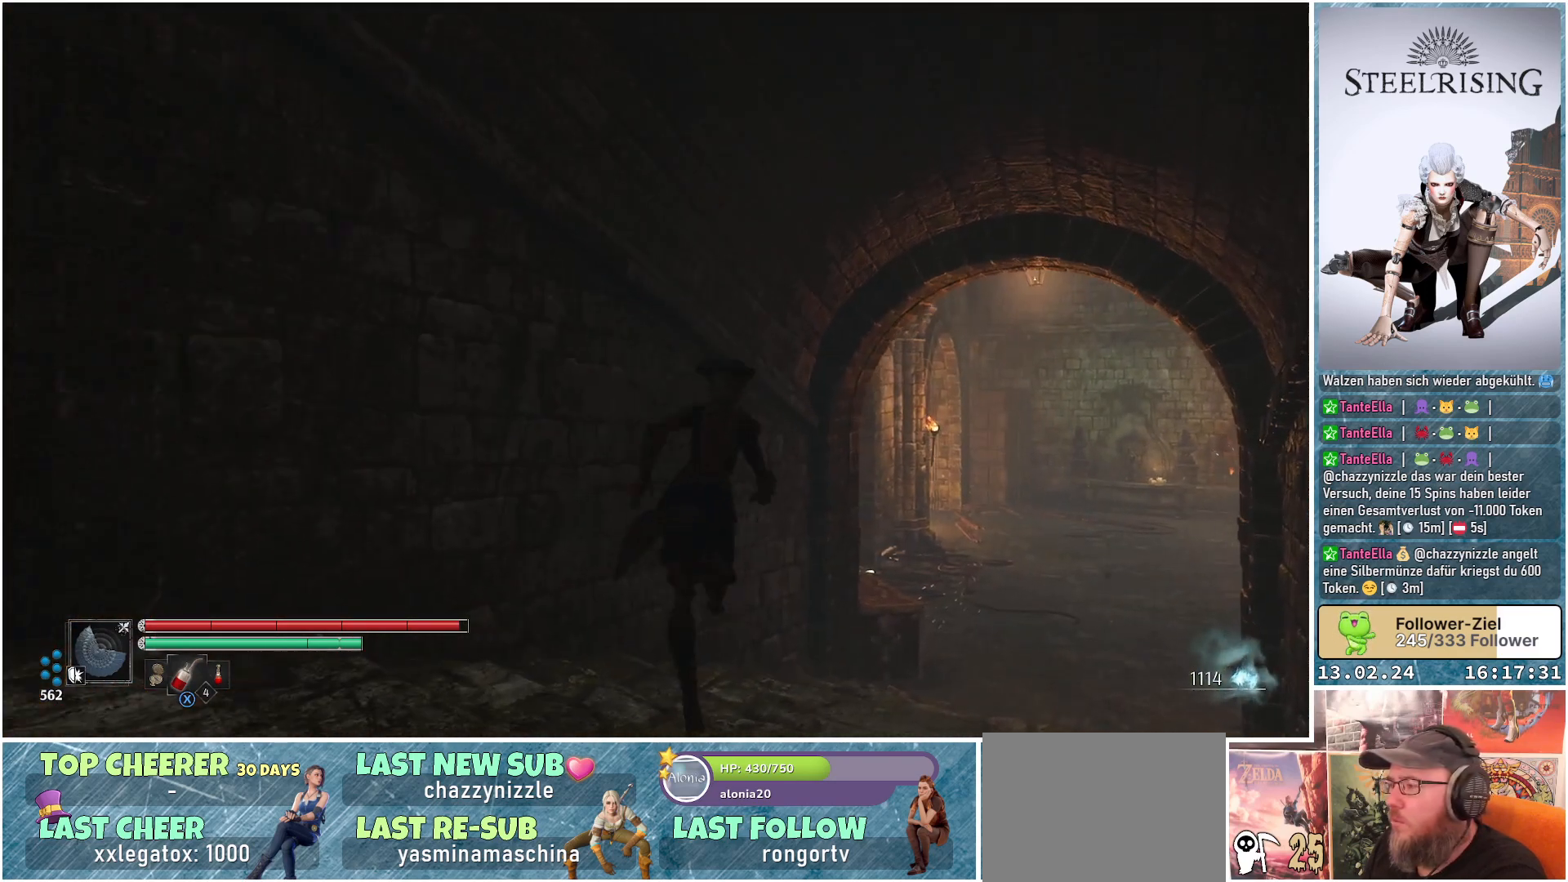
{"buttons": [], "left_stick": "up-right", "right_stick": "center", "events": []}